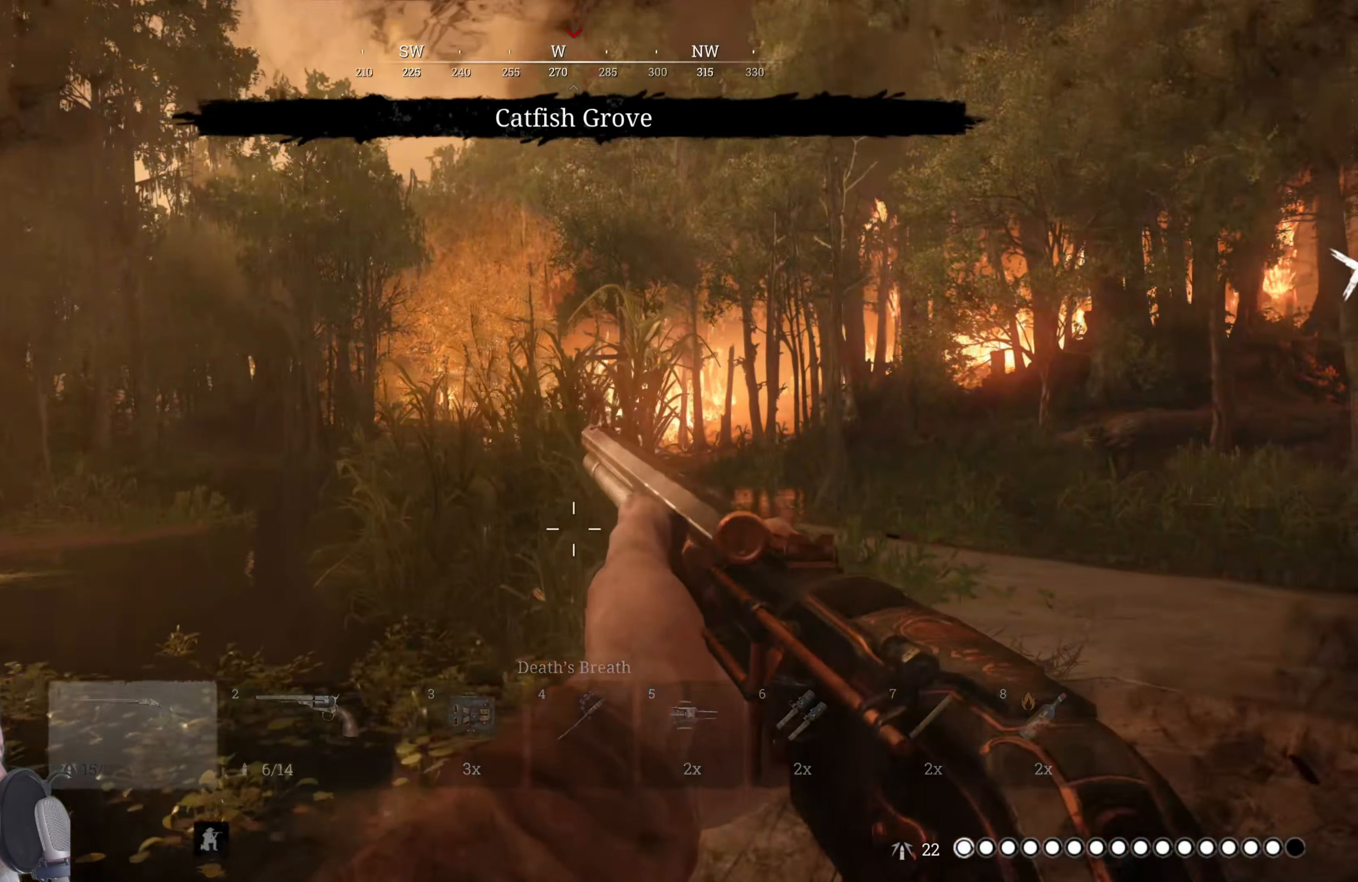
Gameplay with keyboard and mouse; each line is a JSON object with the keys and mouse buttons held at the frame after it. "events" lists presses ("down") and releases ("up") of "1", "2", "3", "4", "5", "a", "alt", "c", "caps_lock", "ctrl", "d", "e", "f", "g", "q", "r", "s", "shift", "space", "t", "tab", "v", "w", "x", "z", "mouse_left", "mouse_wheel" and "mouse_right" between this image and that frame as [ms after this image, input, new state], when the widget could be followed in between. "mouse_left", "mouse_wheel", "mouse_right" = the "left", "wheel", "right" buttons of the "mouse" list. No other keys are recorded. "wheel" means that the mouse wheel is clicked or scrolled. Mouse movement is not recorded.
{"keys": ["w"], "mouse": [], "events": [[60, "d", "up"]]}
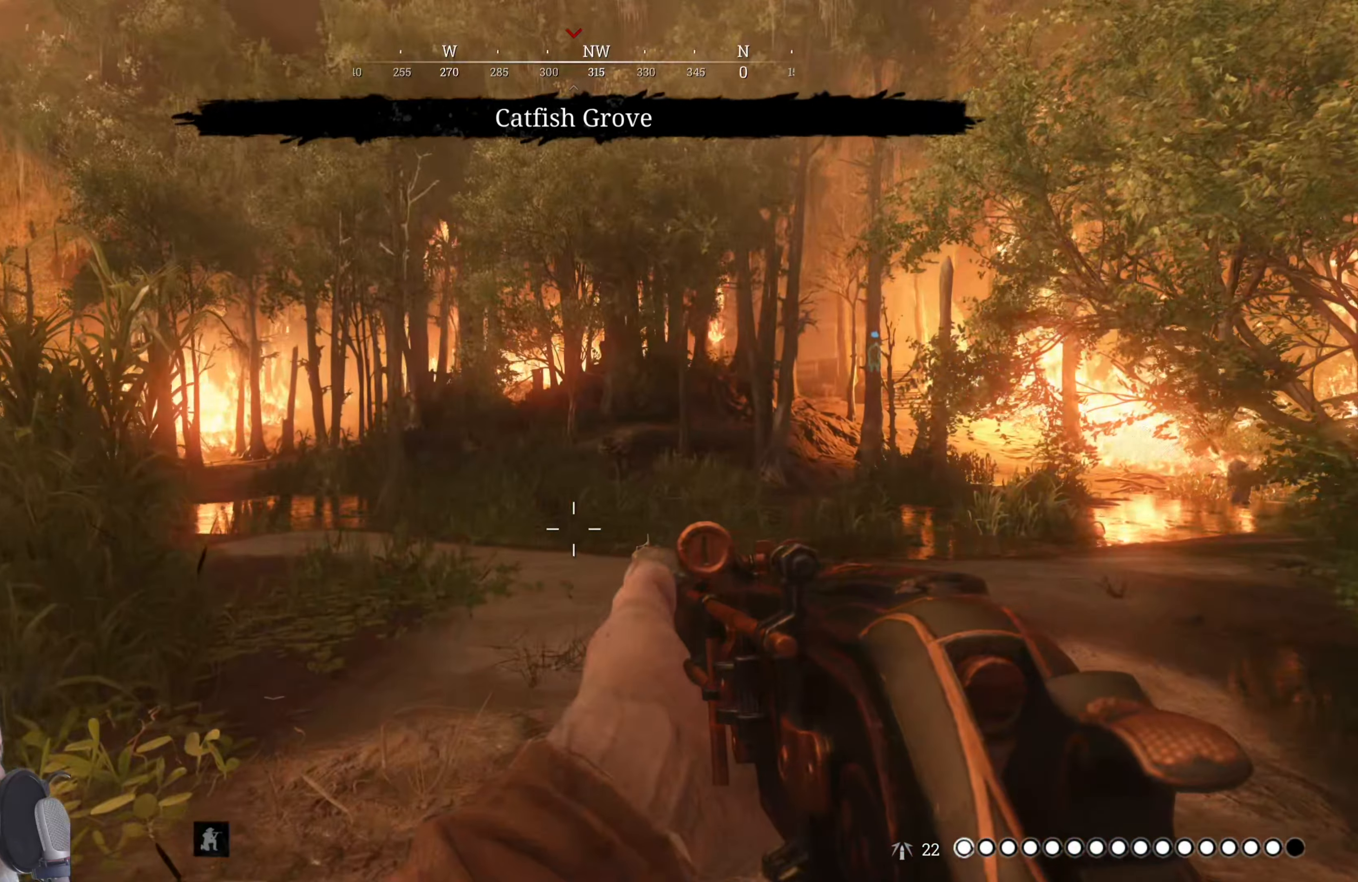
{"keys": ["w"], "mouse": [], "events": []}
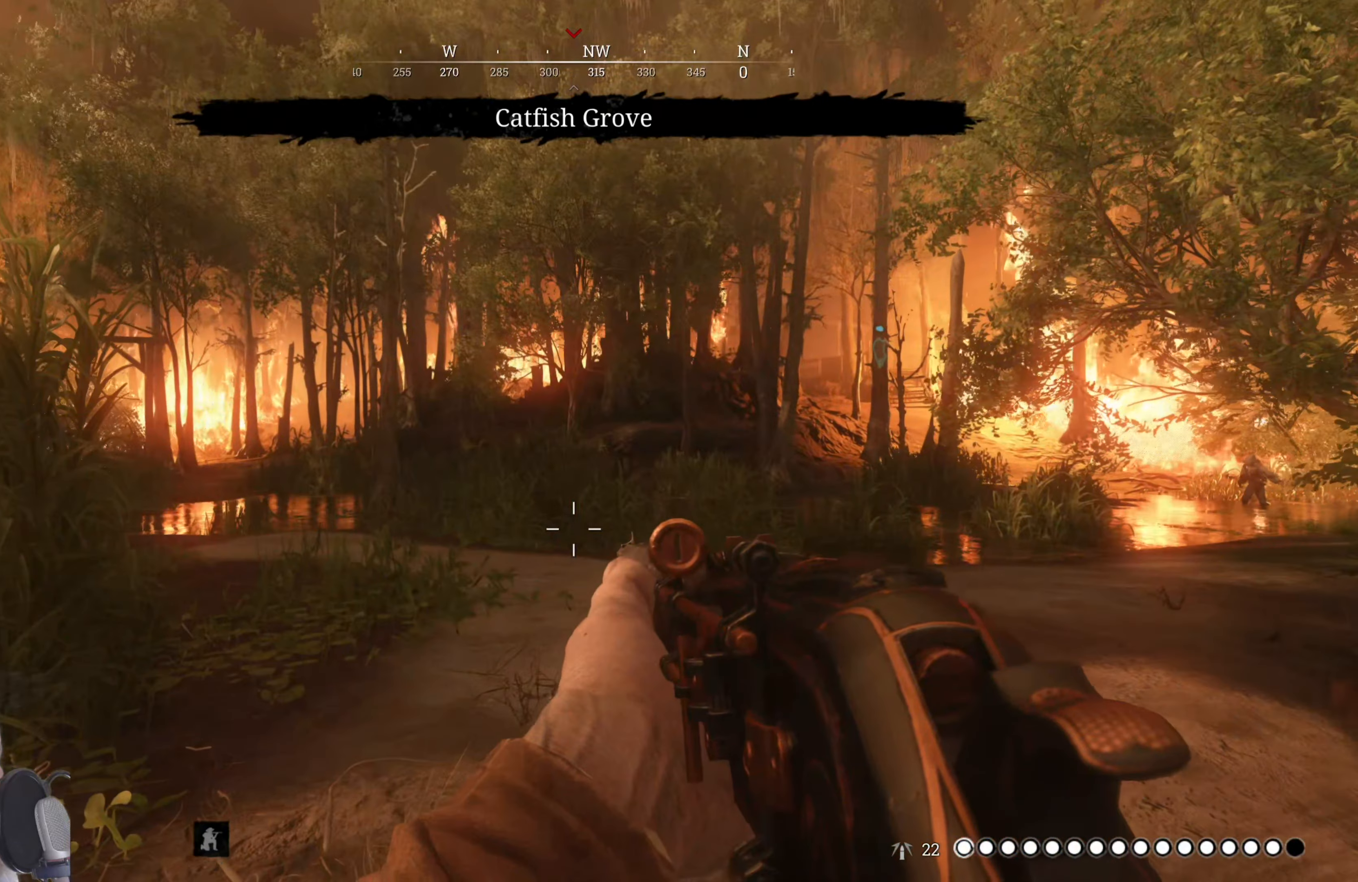
{"keys": ["w"], "mouse": [], "events": []}
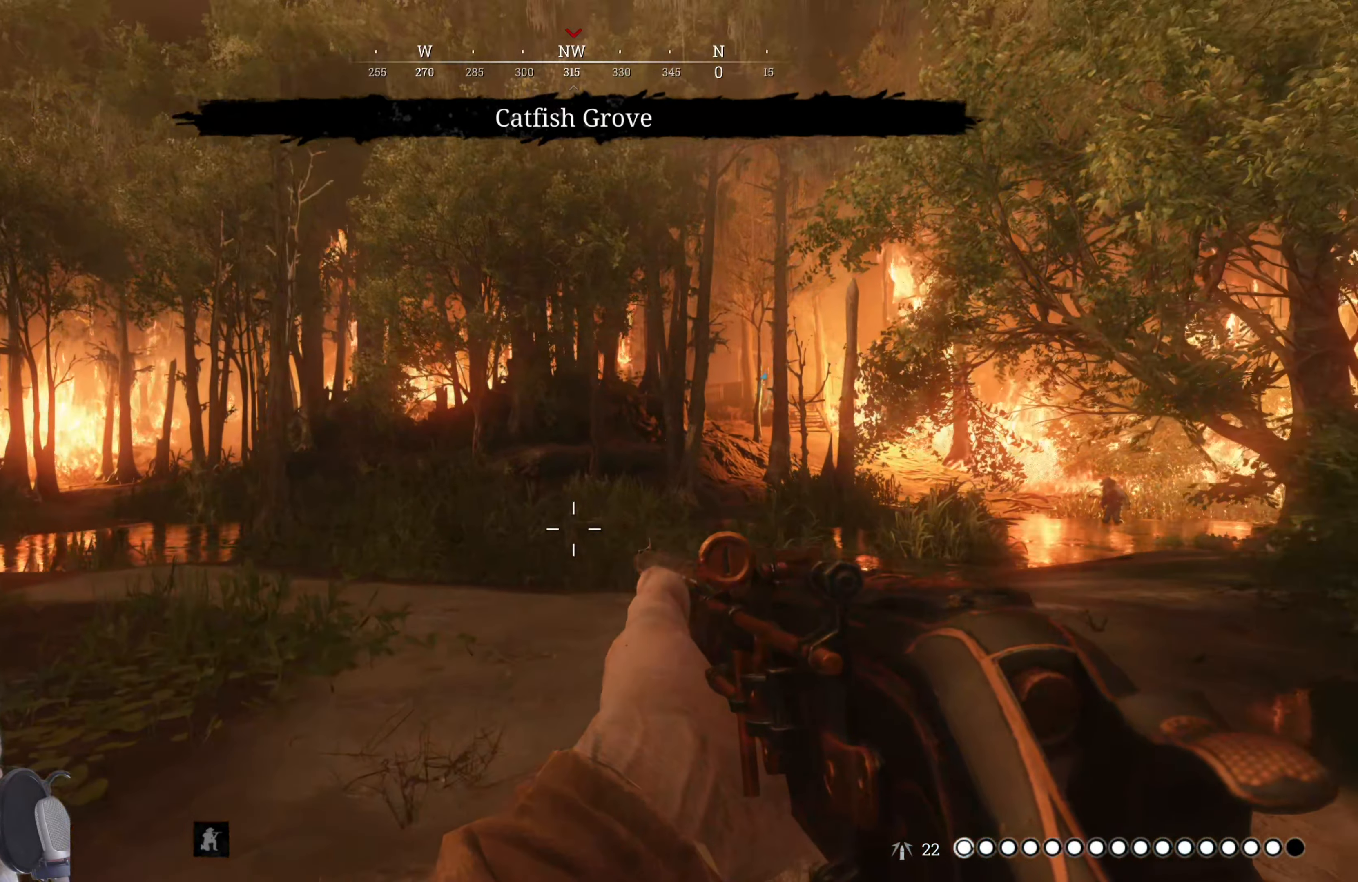
{"keys": ["w"], "mouse": [], "events": []}
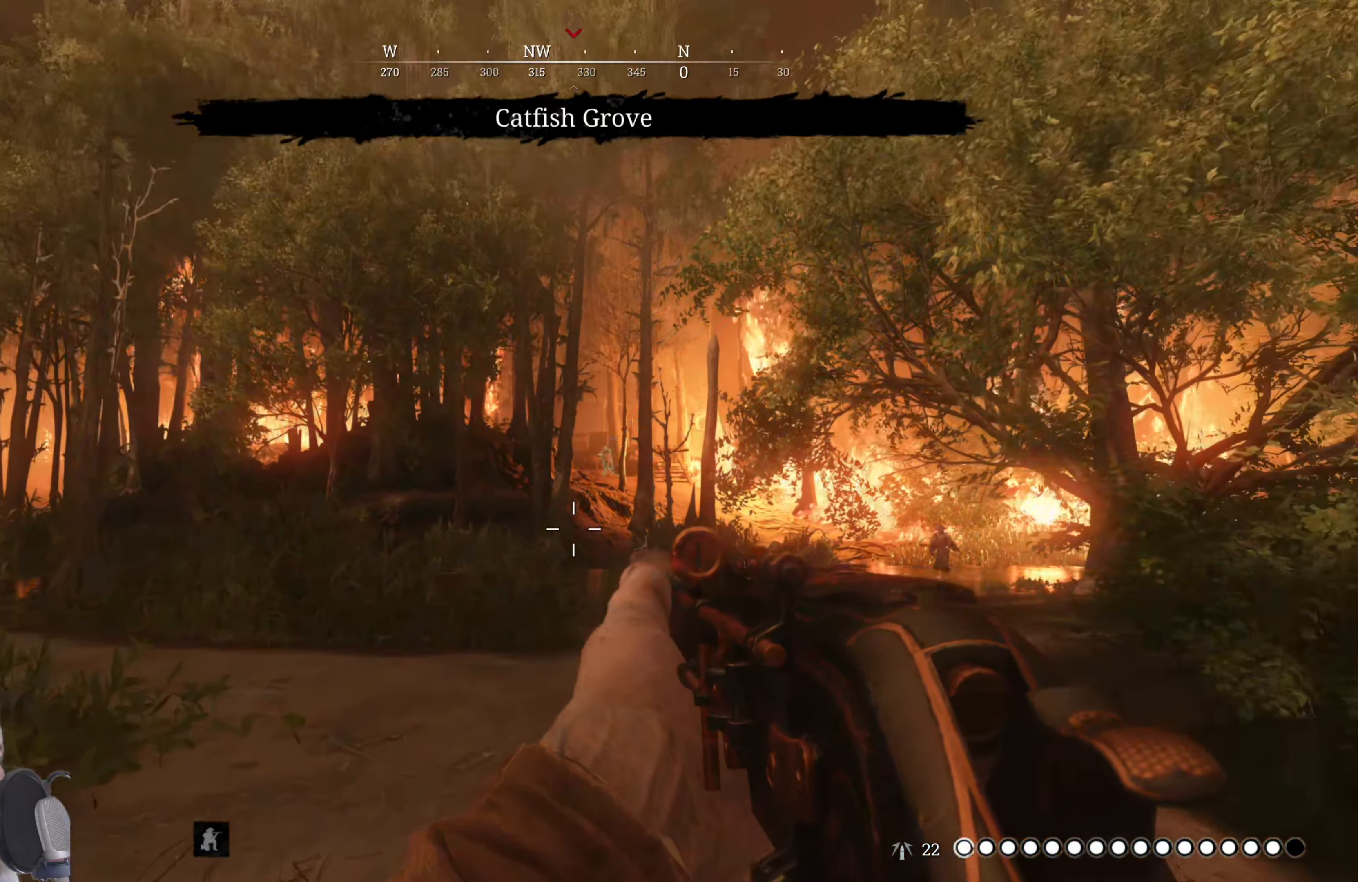
{"keys": ["a", "w"], "mouse": [], "events": [[500, "a", "down"]]}
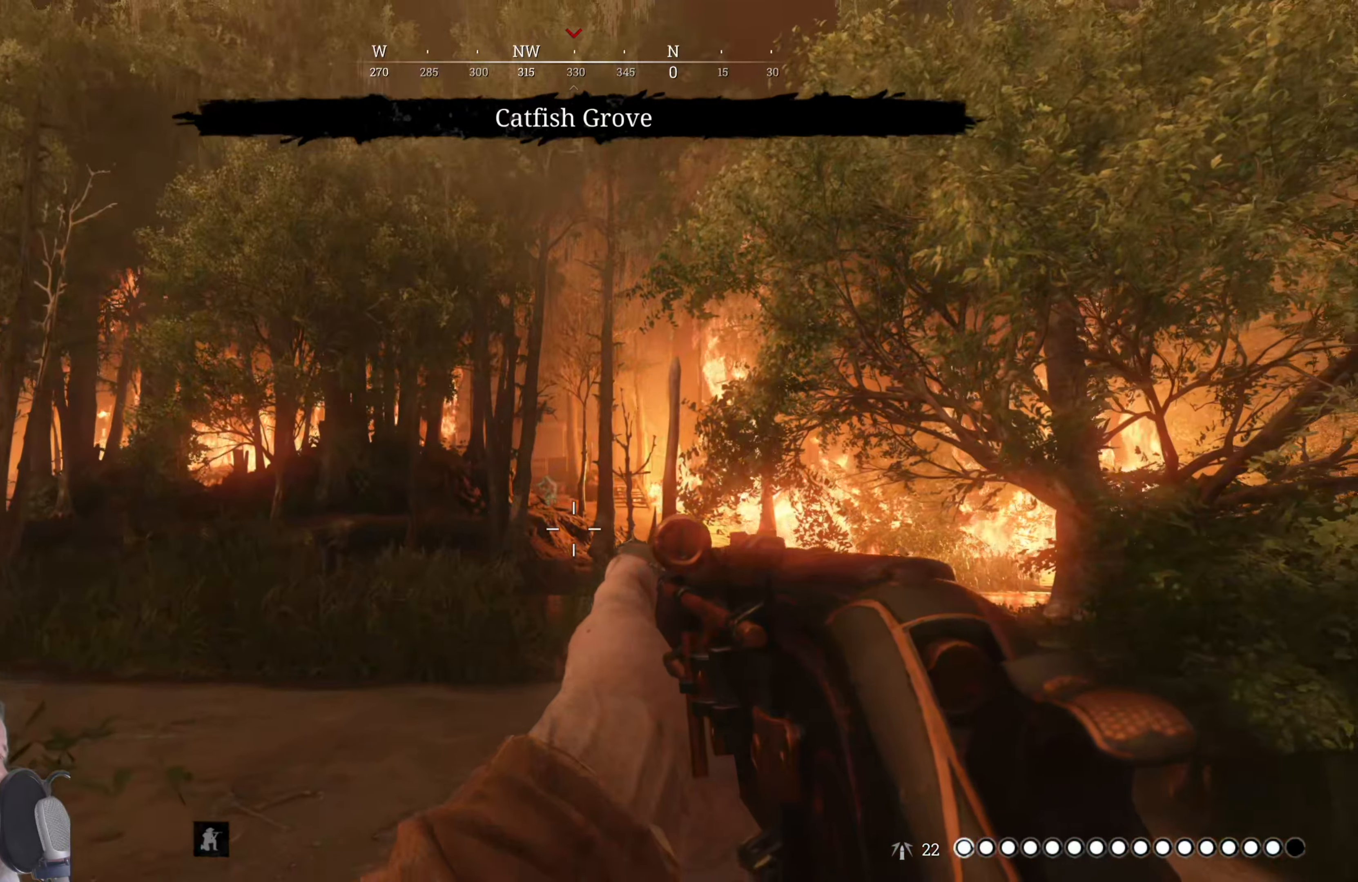
{"keys": ["w"], "mouse": [], "events": [[340, "a", "up"]]}
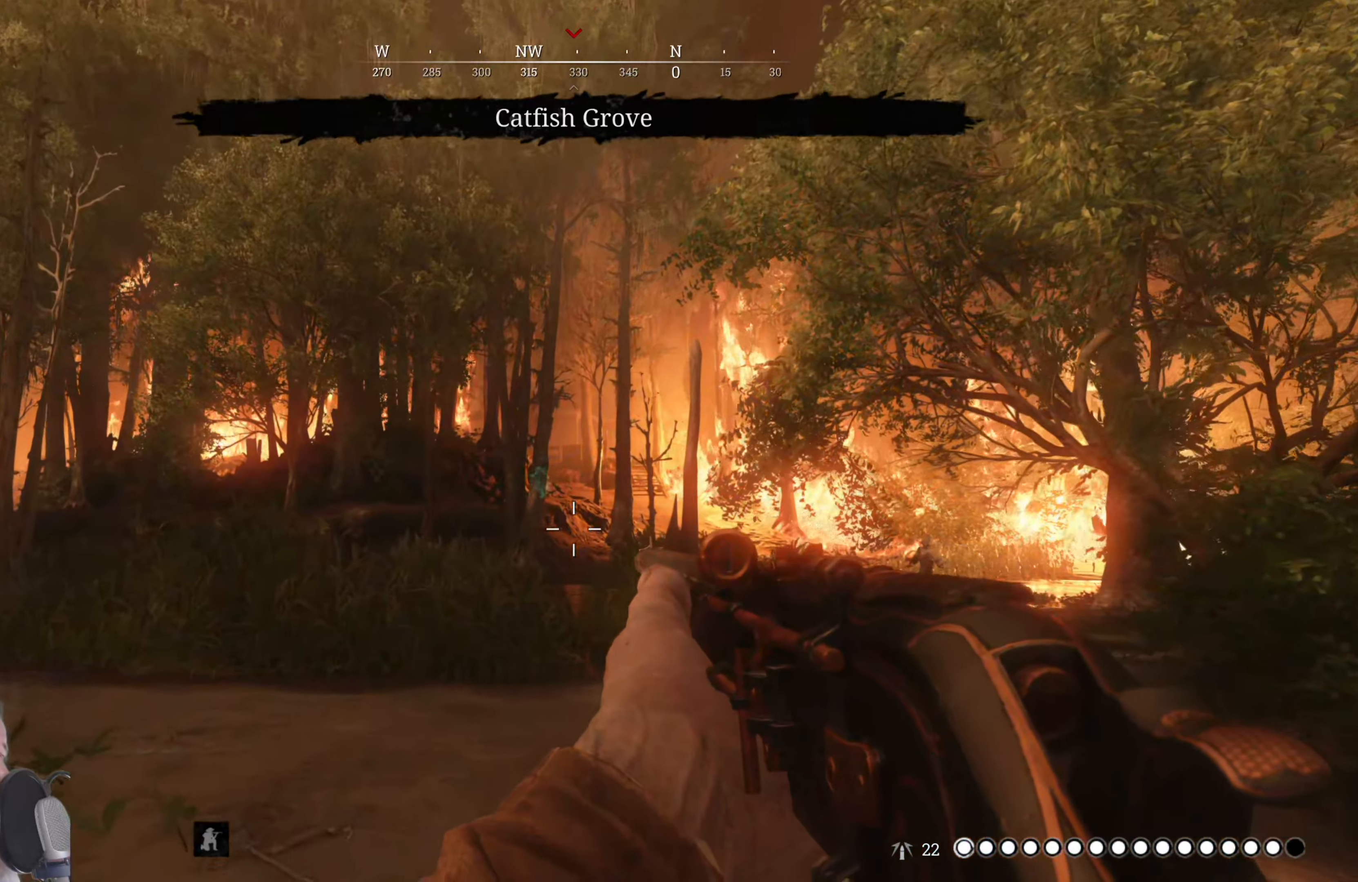
{"keys": ["w"], "mouse": [], "events": []}
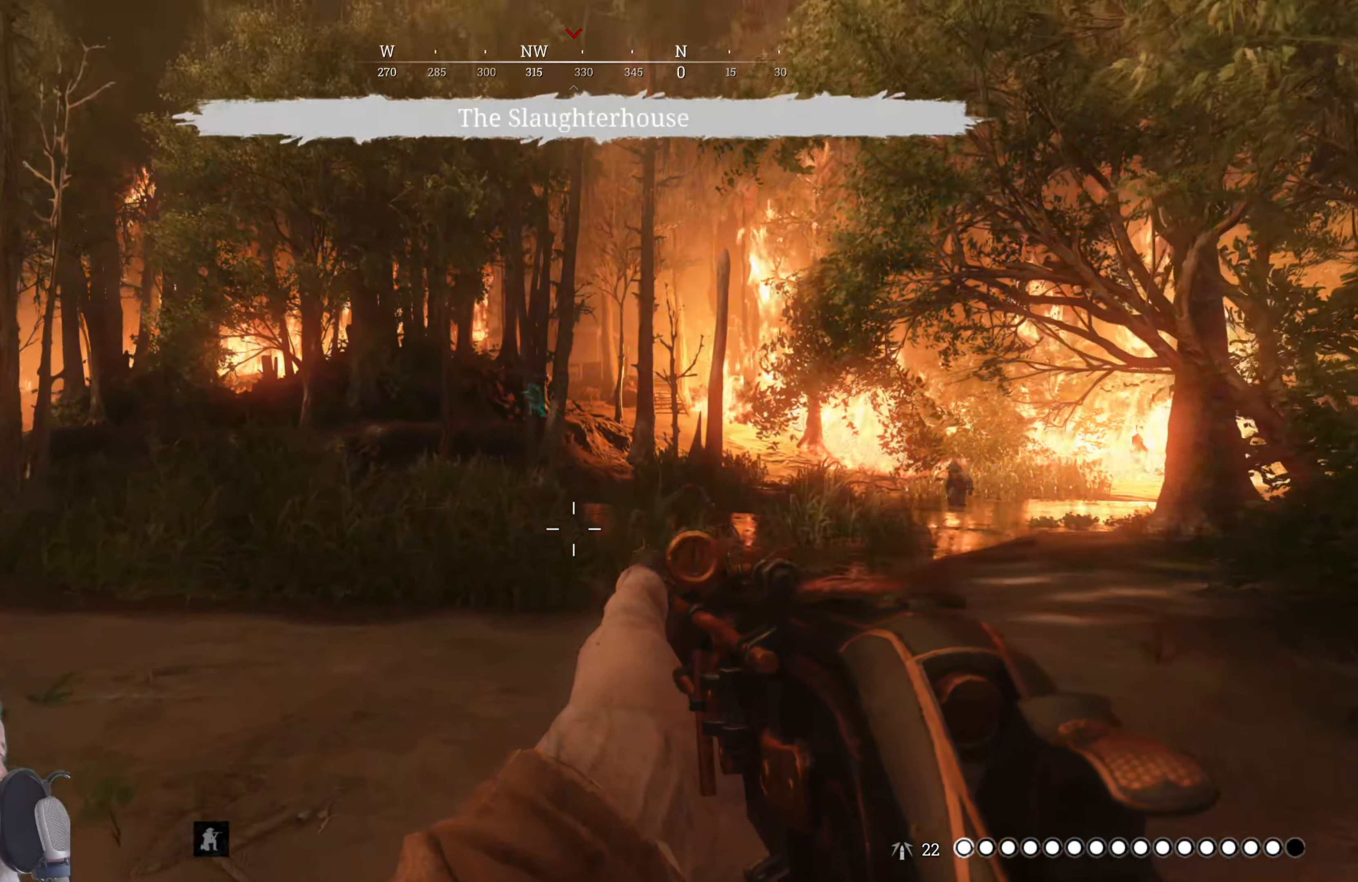
{"keys": ["w"], "mouse": [], "events": [[80, "a", "down"], [240, "a", "up"]]}
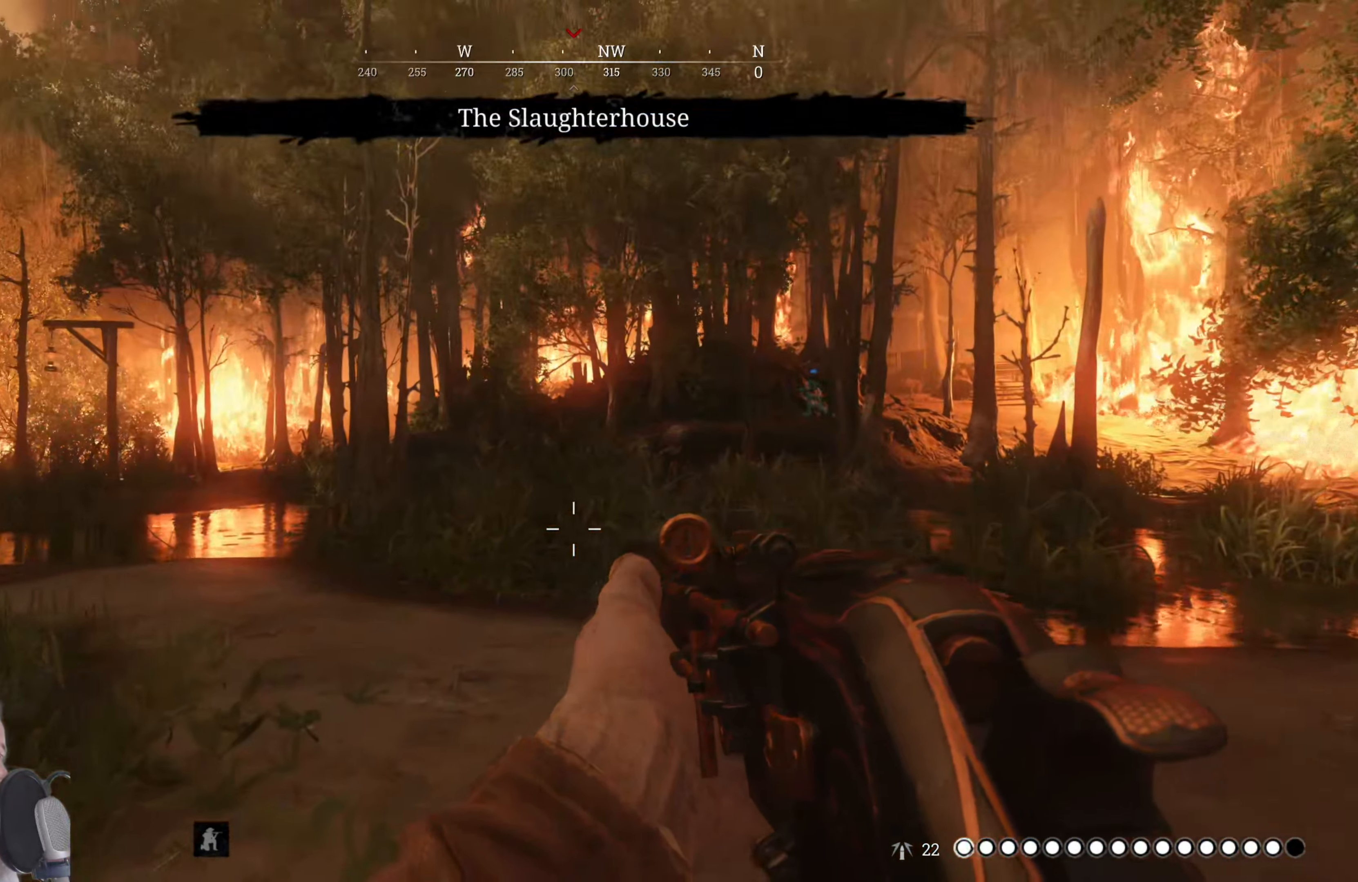
{"keys": ["w"], "mouse": [], "events": []}
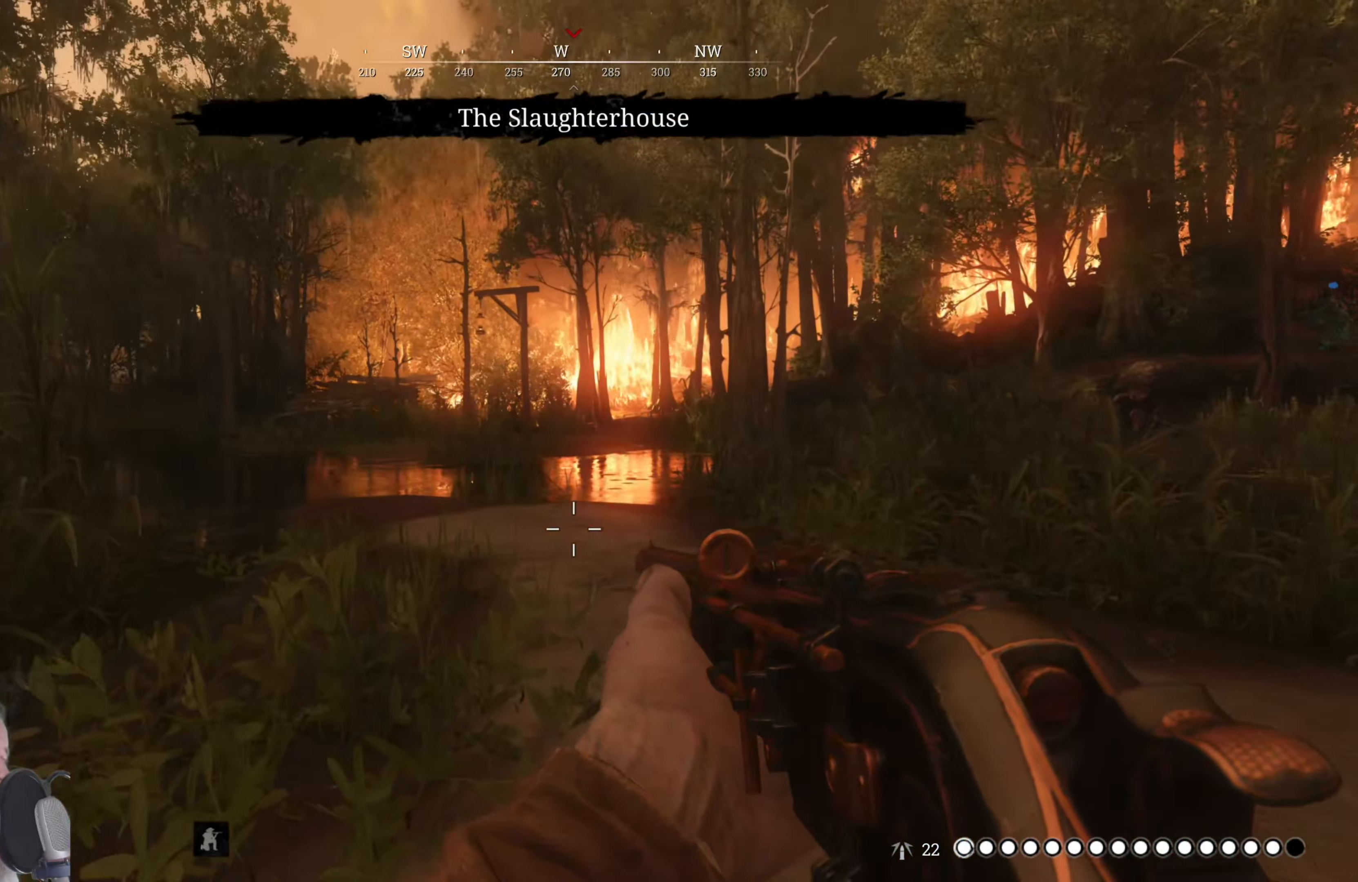
{"keys": ["w"], "mouse": [], "events": []}
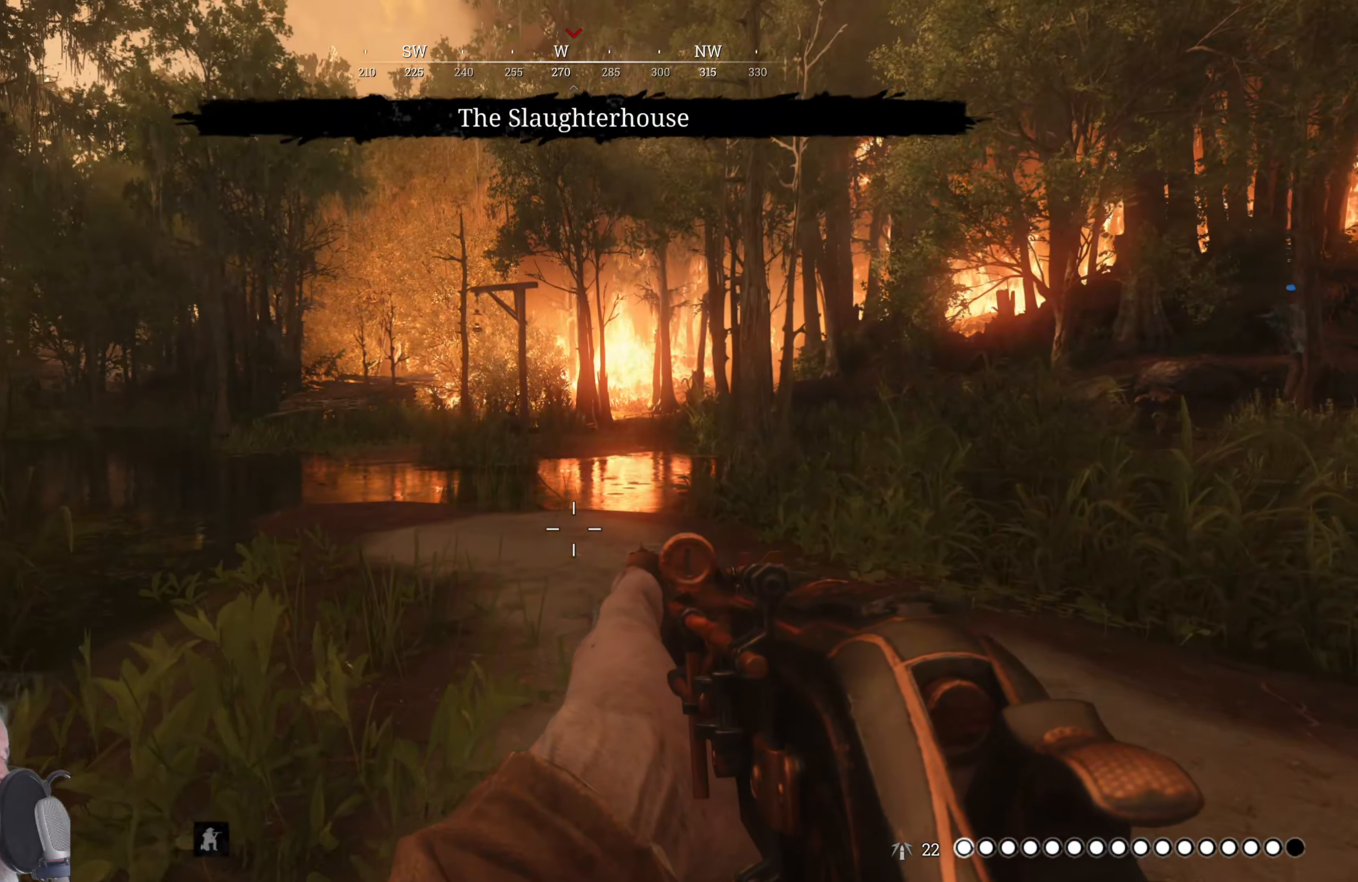
{"keys": ["shift", "w"], "mouse": [], "events": [[220, "shift", "down"]]}
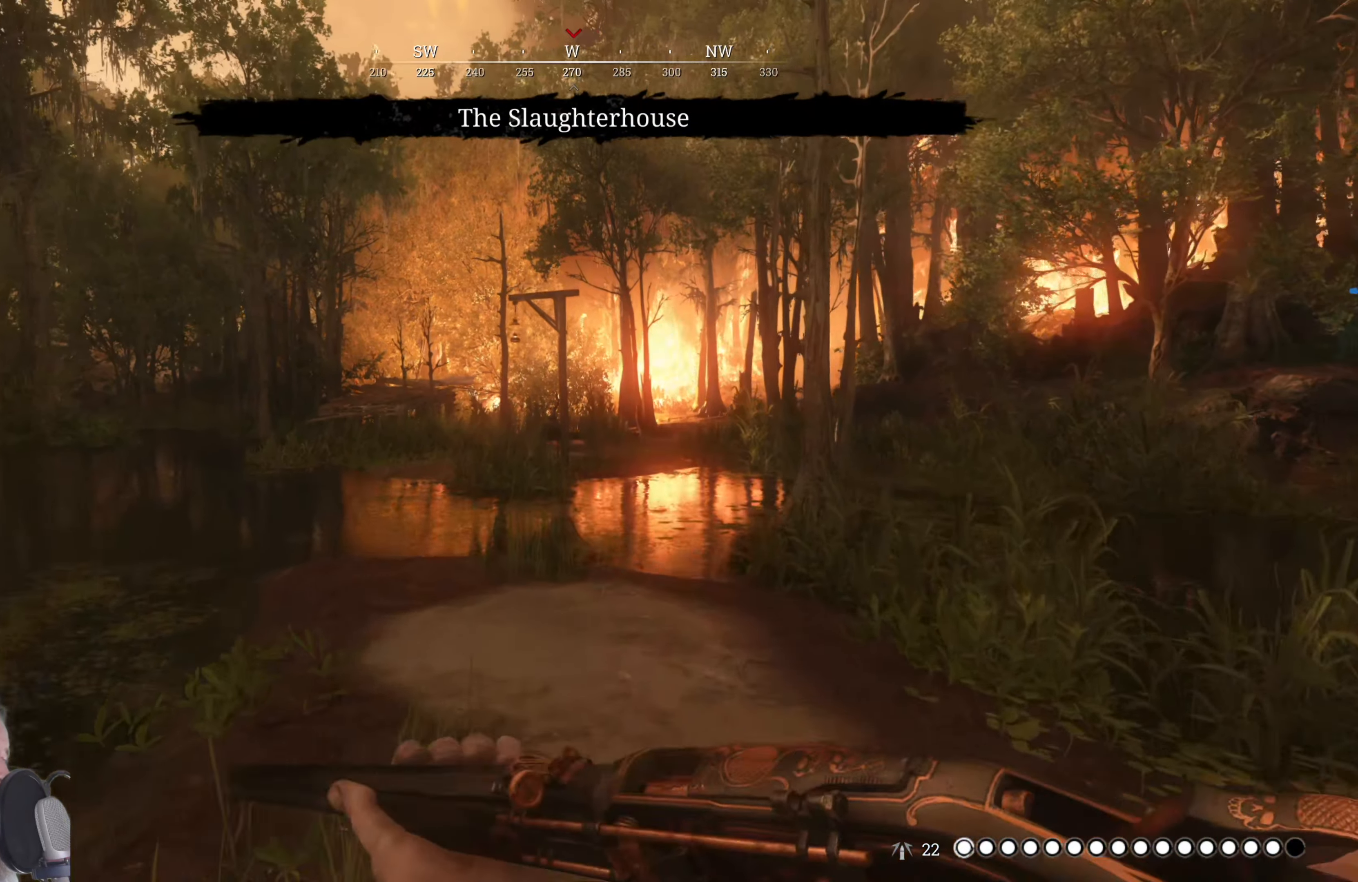
{"keys": ["shift", "w"], "mouse": [], "events": []}
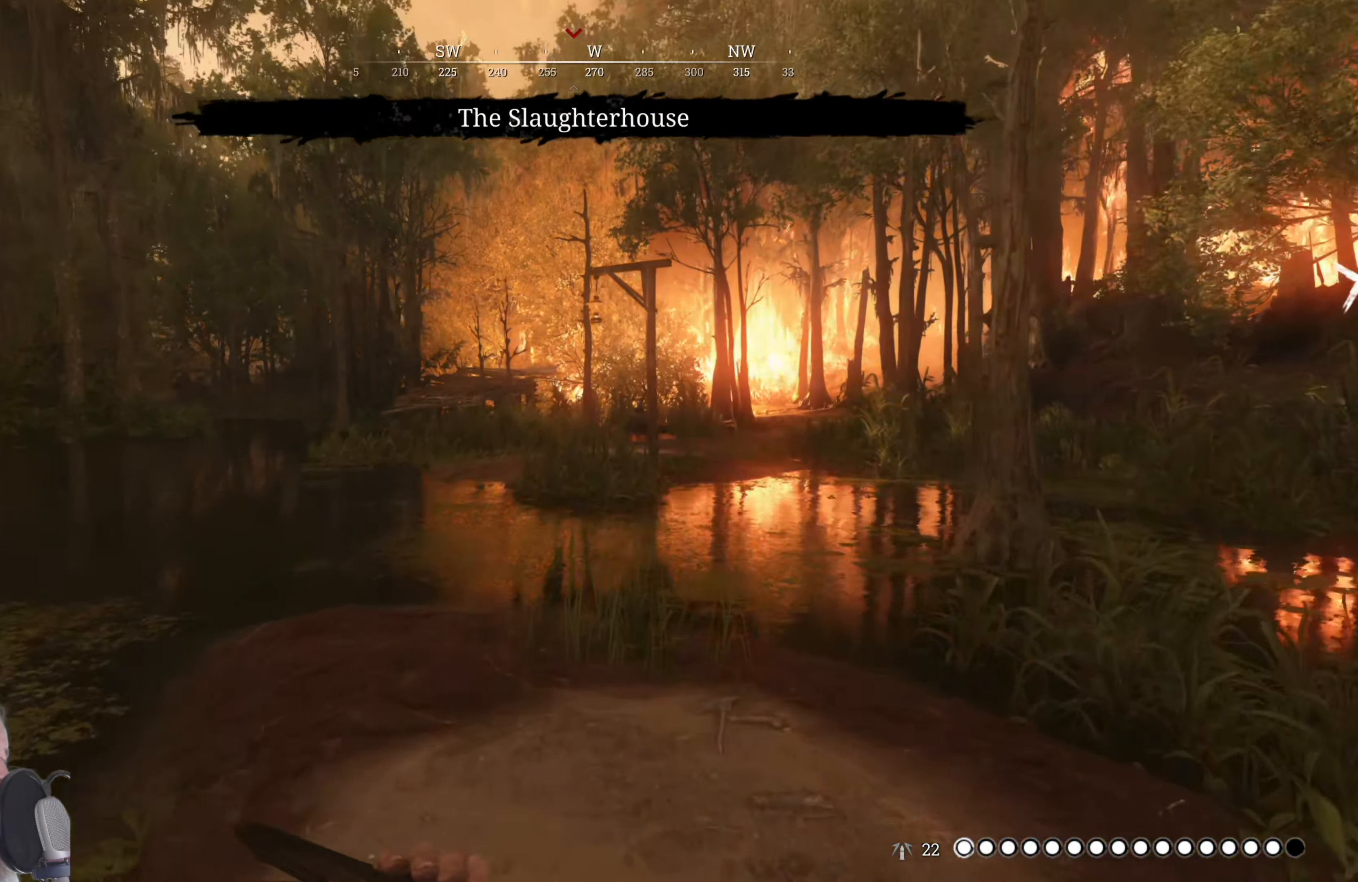
{"keys": ["shift", "w"], "mouse": [], "events": []}
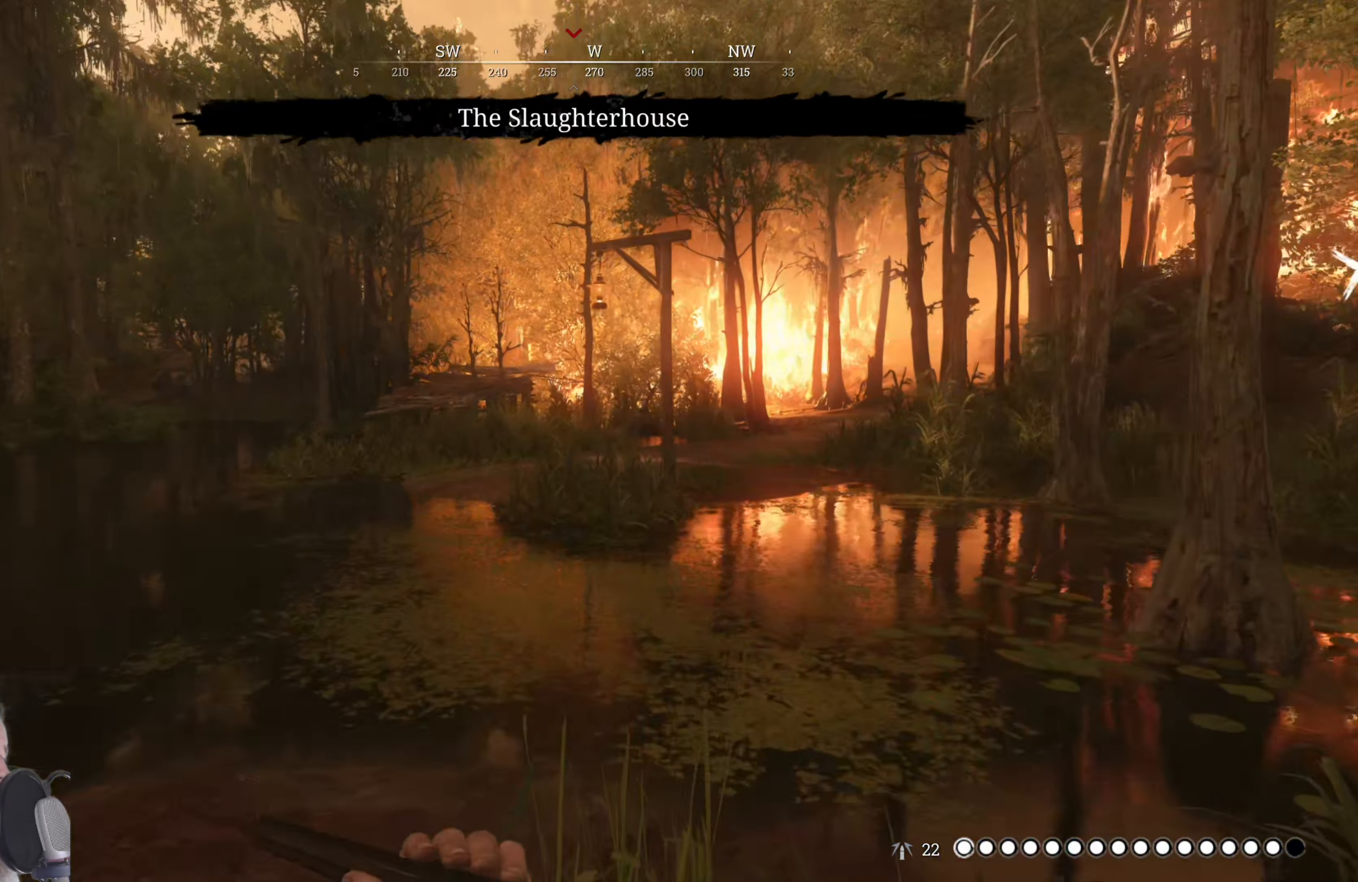
{"keys": ["shift", "w"], "mouse": [], "events": []}
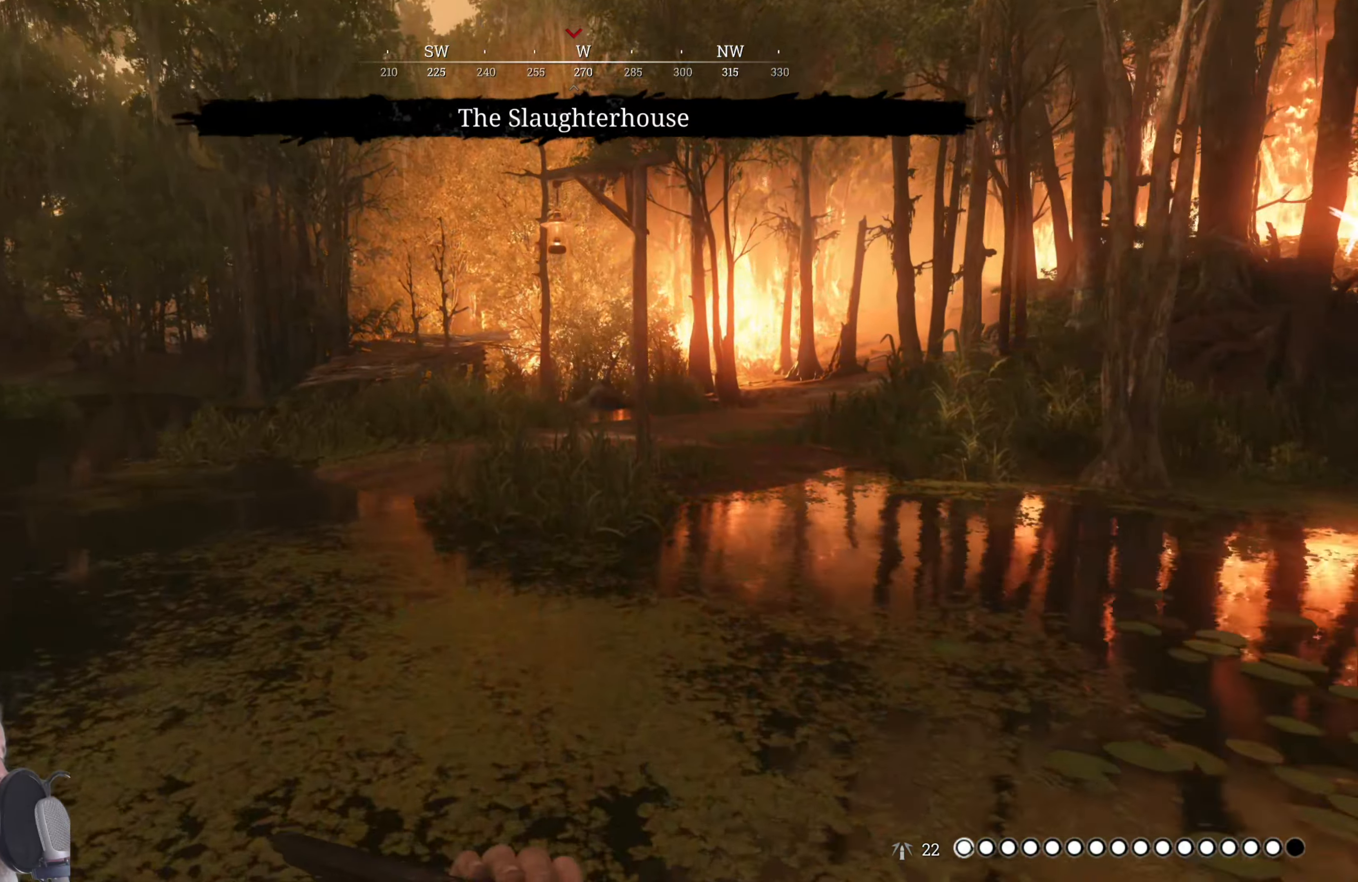
{"keys": ["shift", "space", "w"], "mouse": [], "events": [[280, "space", "down"]]}
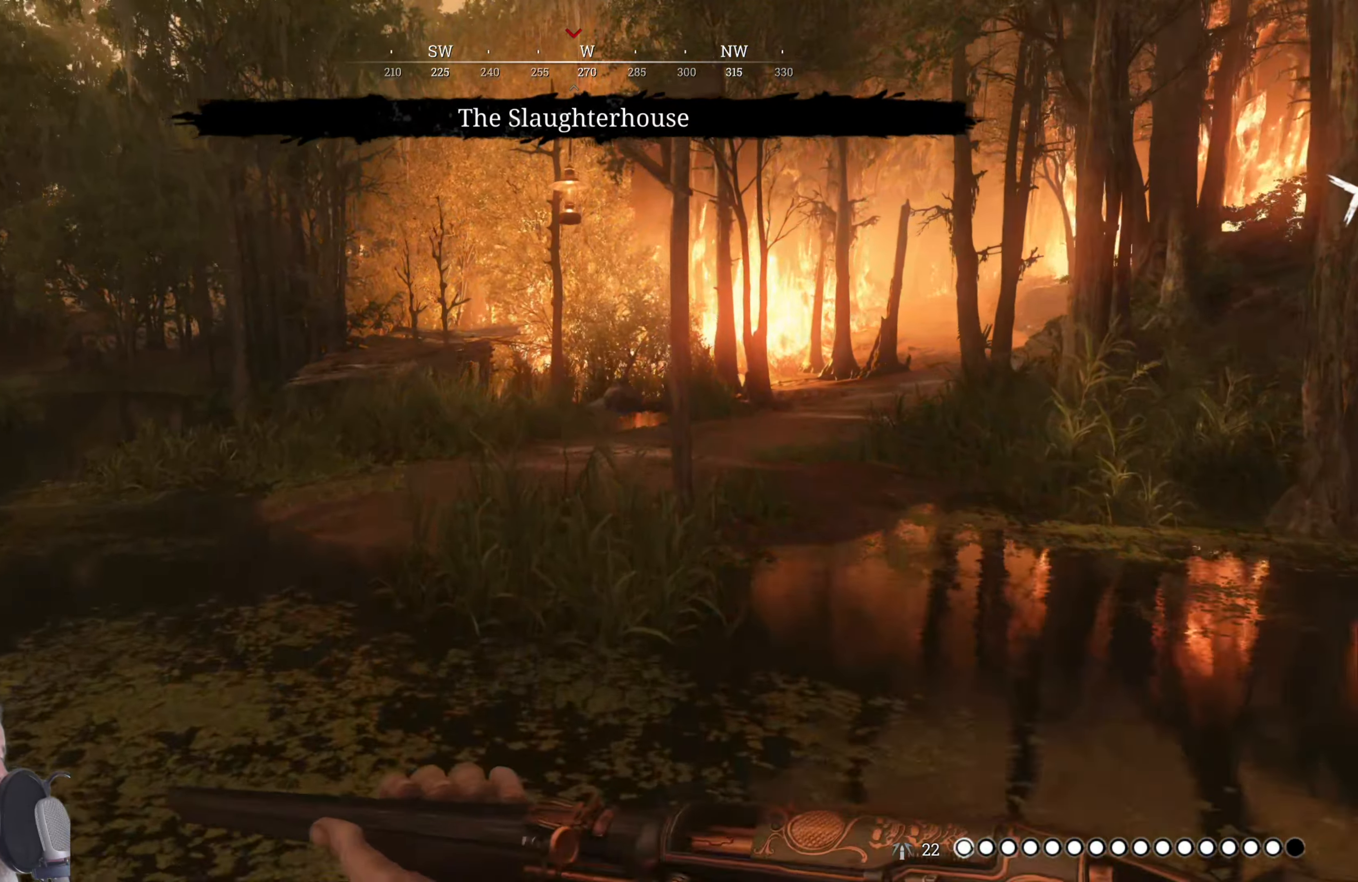
{"keys": ["shift", "w"], "mouse": [], "events": [[260, "space", "up"]]}
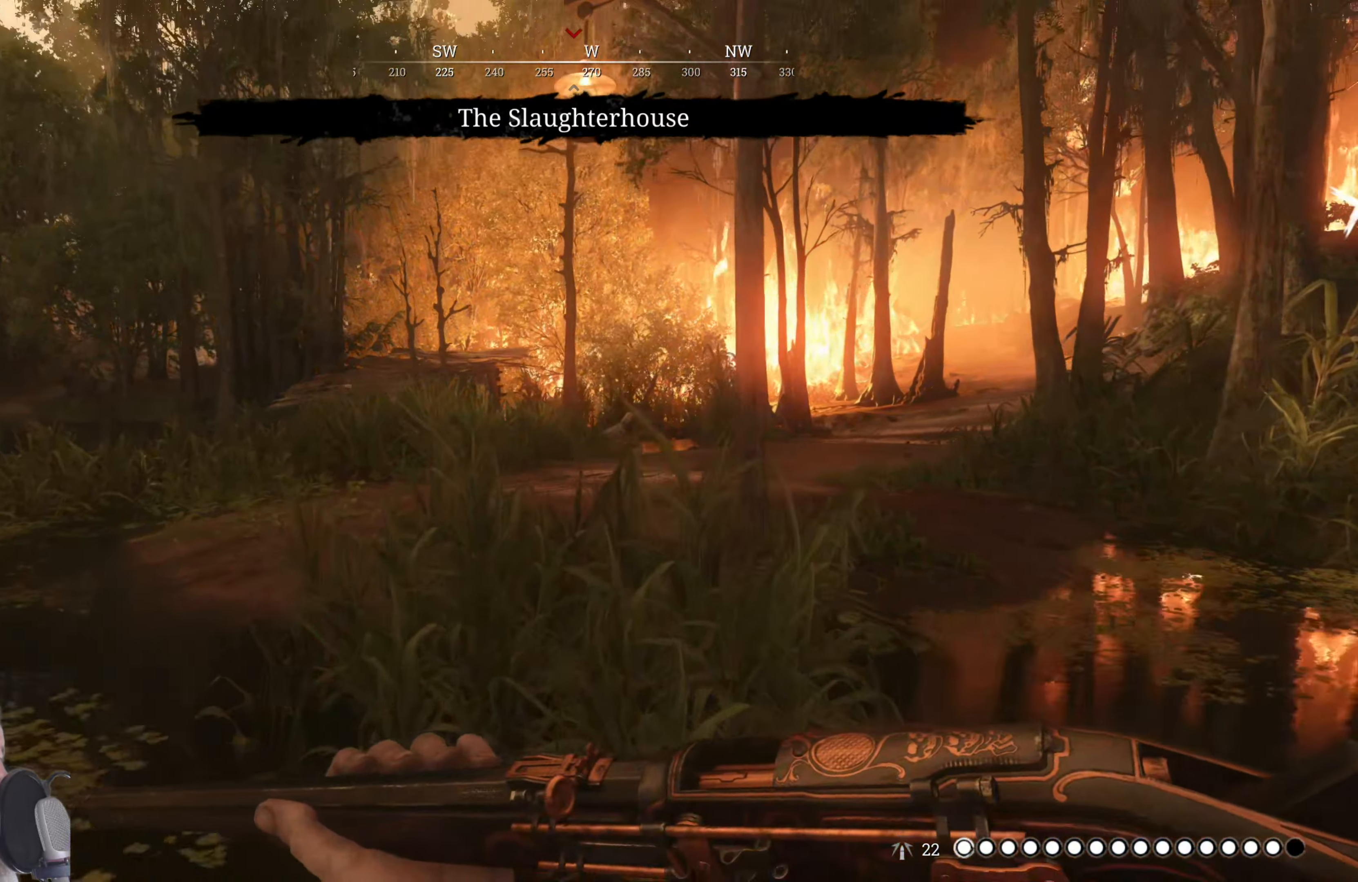
{"keys": ["shift", "w"], "mouse": [], "events": []}
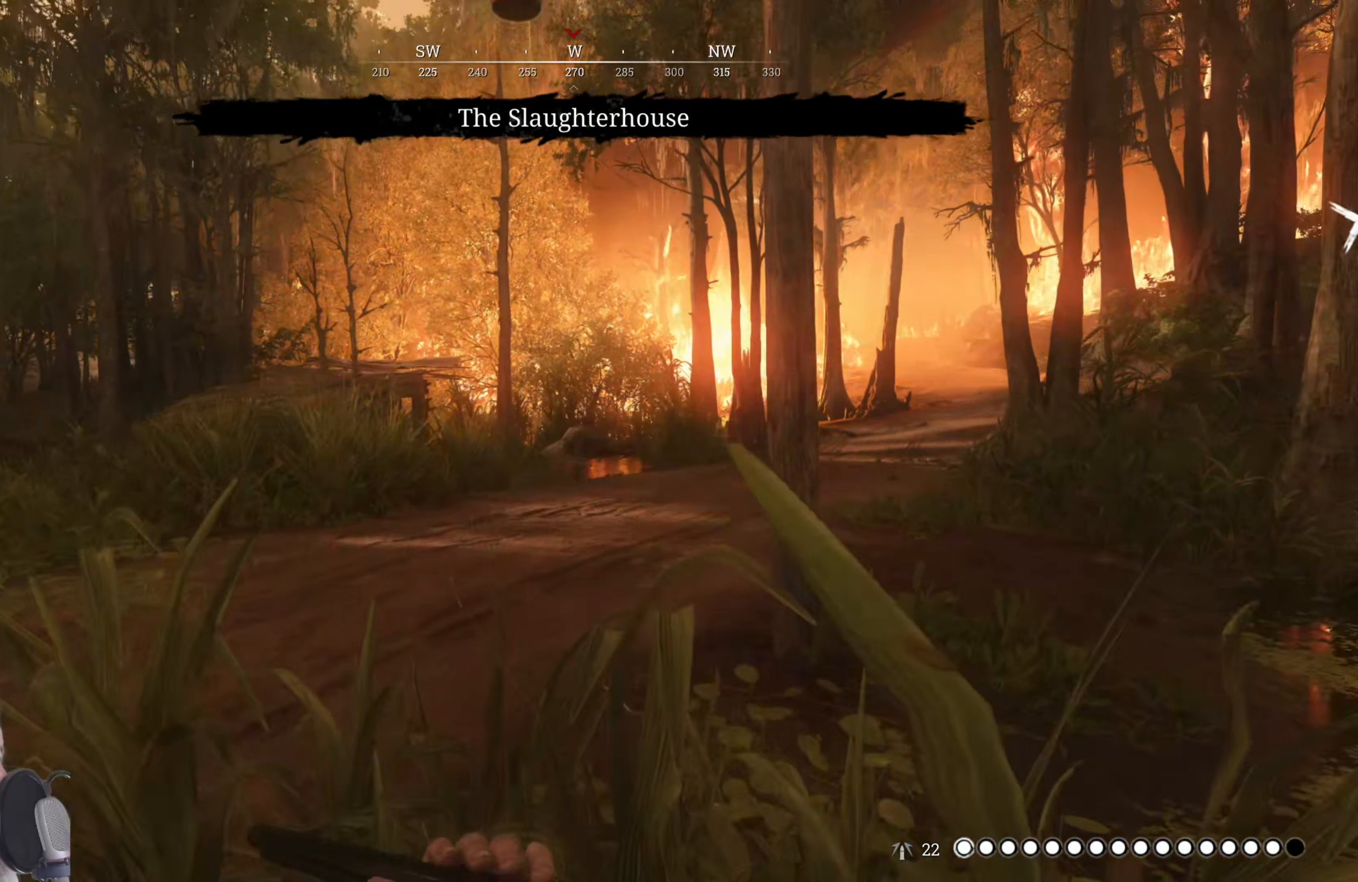
{"keys": ["shift", "w"], "mouse": [], "events": []}
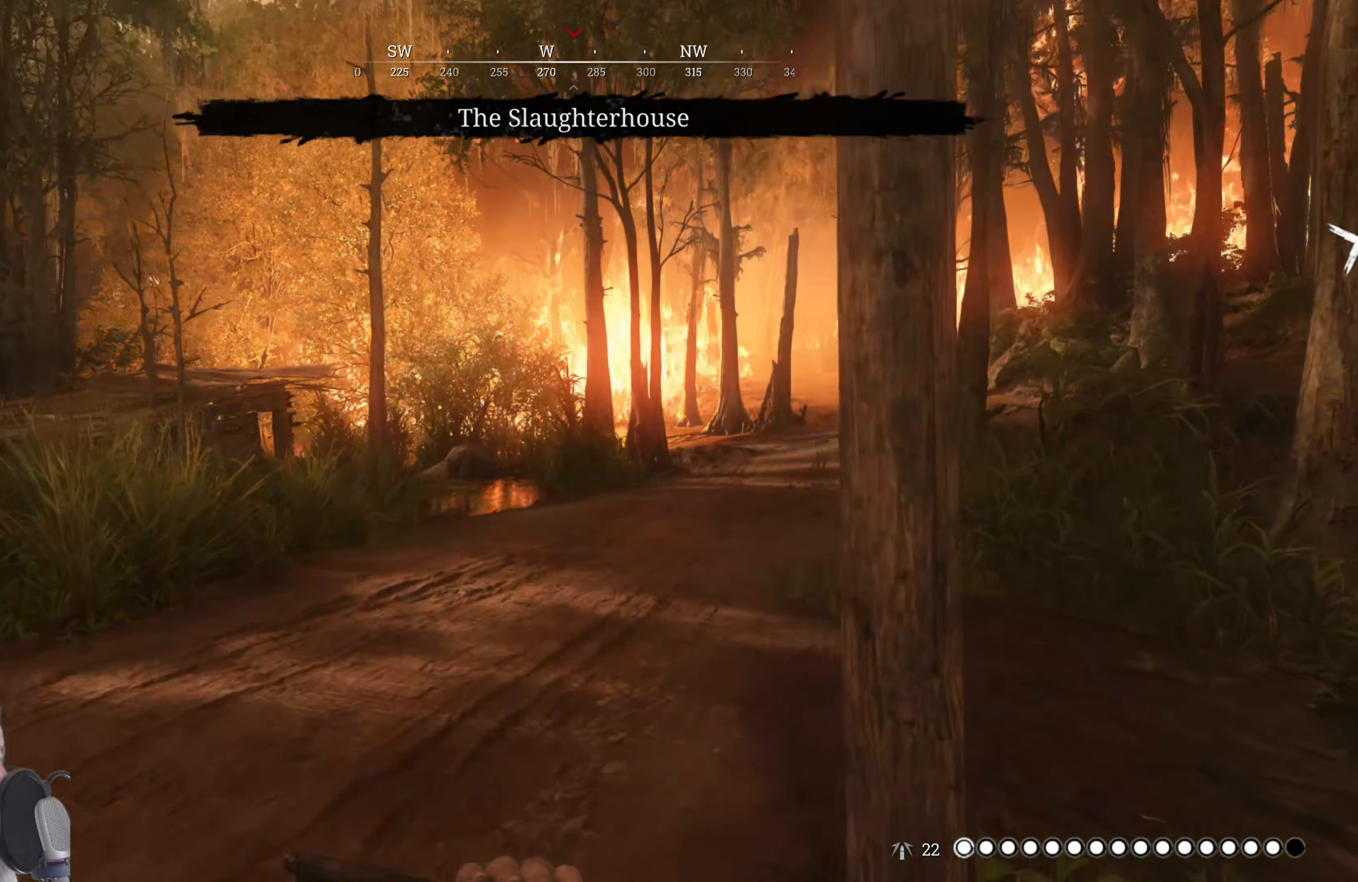
{"keys": ["shift", "w"], "mouse": [], "events": []}
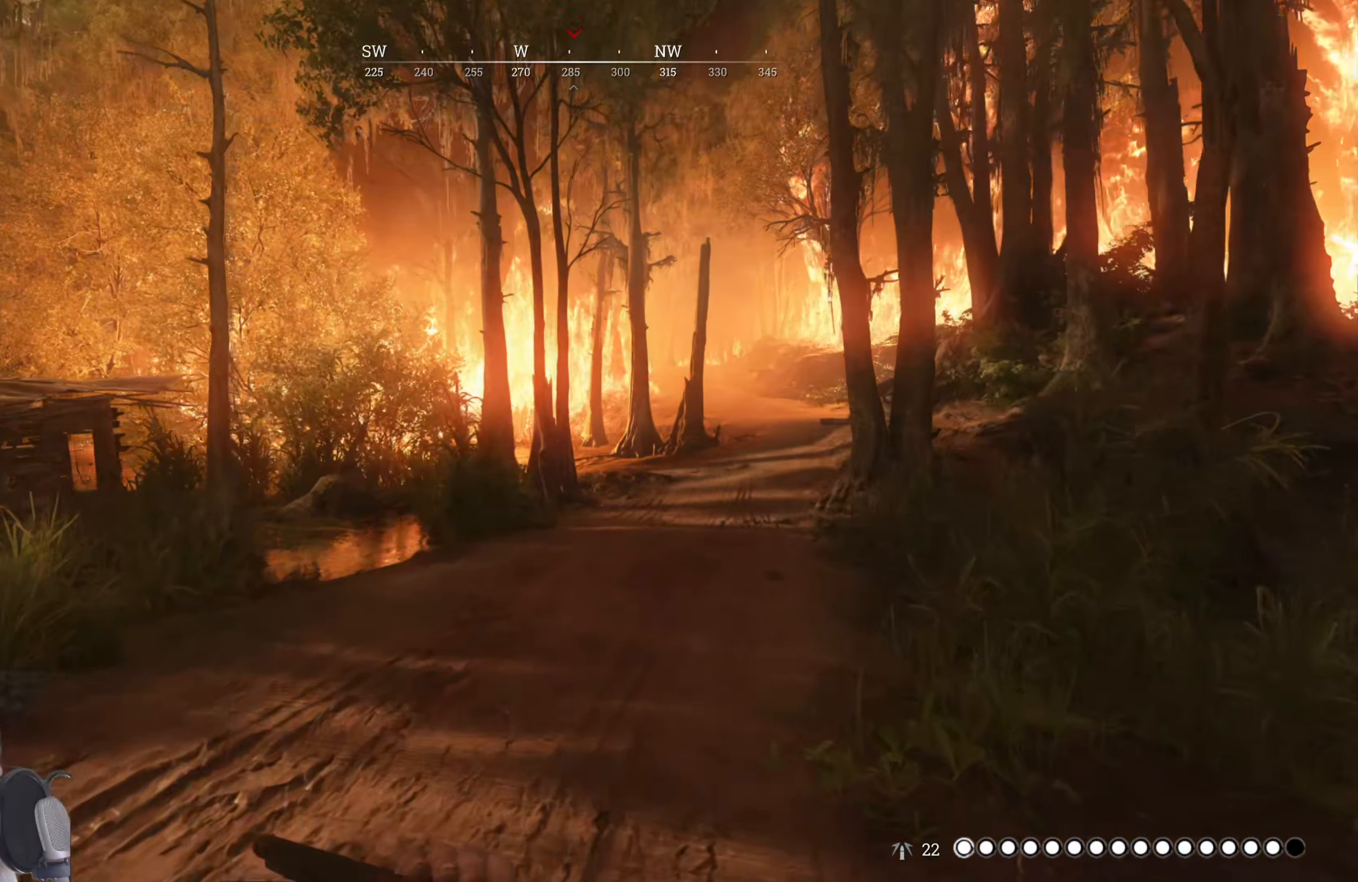
{"keys": ["d", "w"], "mouse": [], "events": [[40, "shift", "up"], [240, "d", "down"]]}
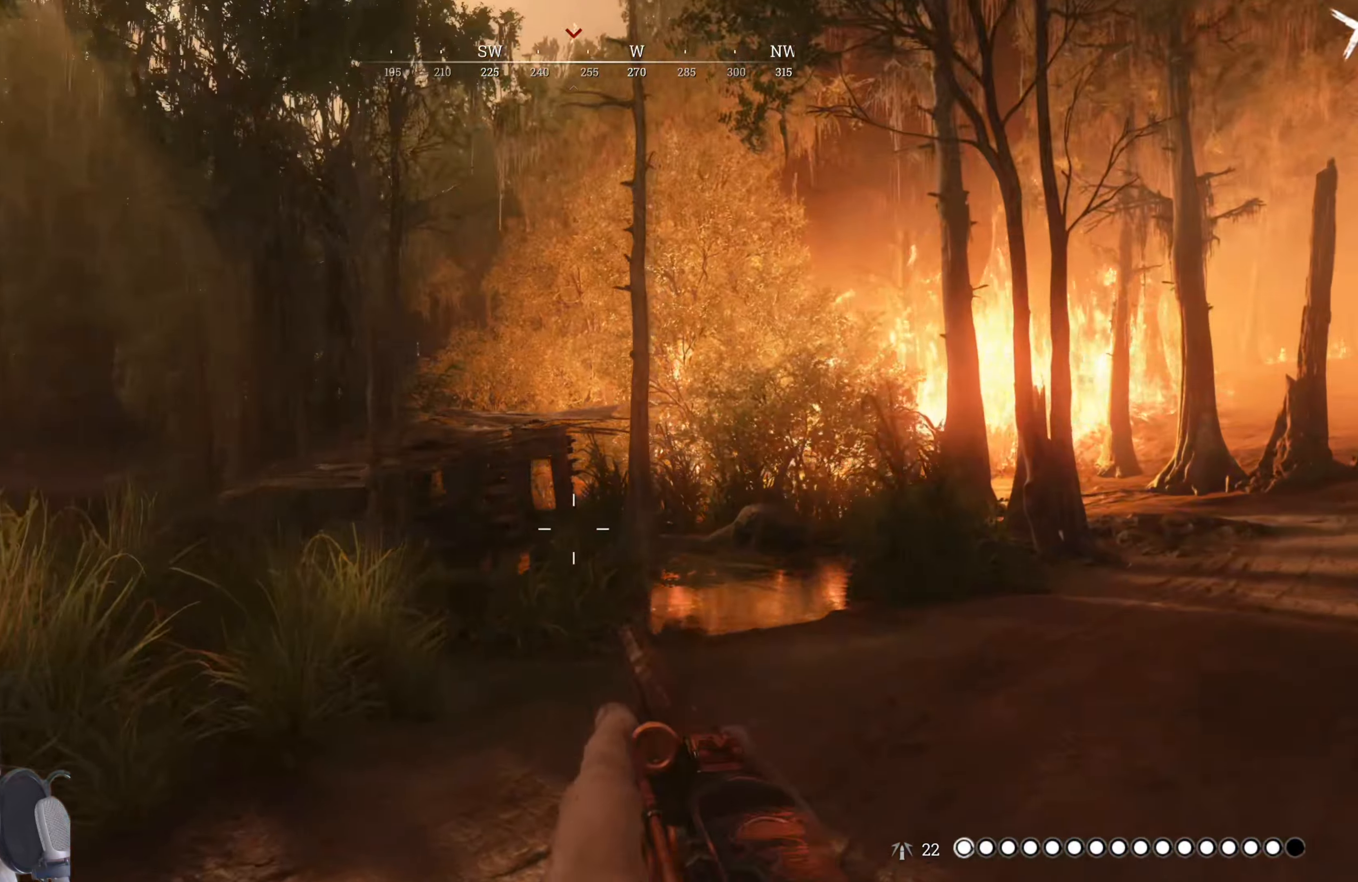
{"keys": ["d", "w"], "mouse": [], "events": [[340, "w", "up"], [480, "w", "down"]]}
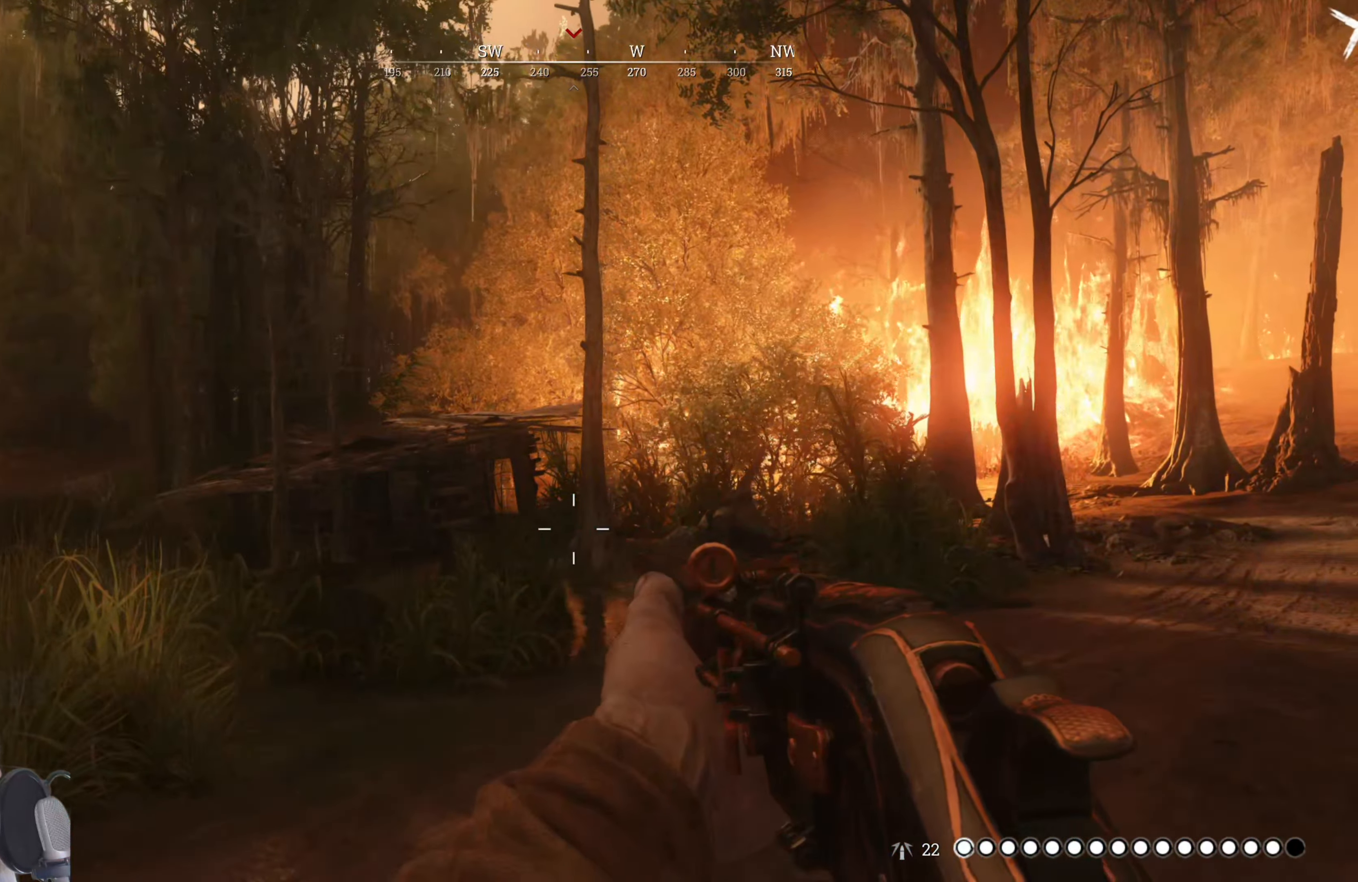
{"keys": ["d", "e", "w"], "mouse": [], "events": [[200, "d", "up"], [300, "e", "down"], [480, "d", "down"]]}
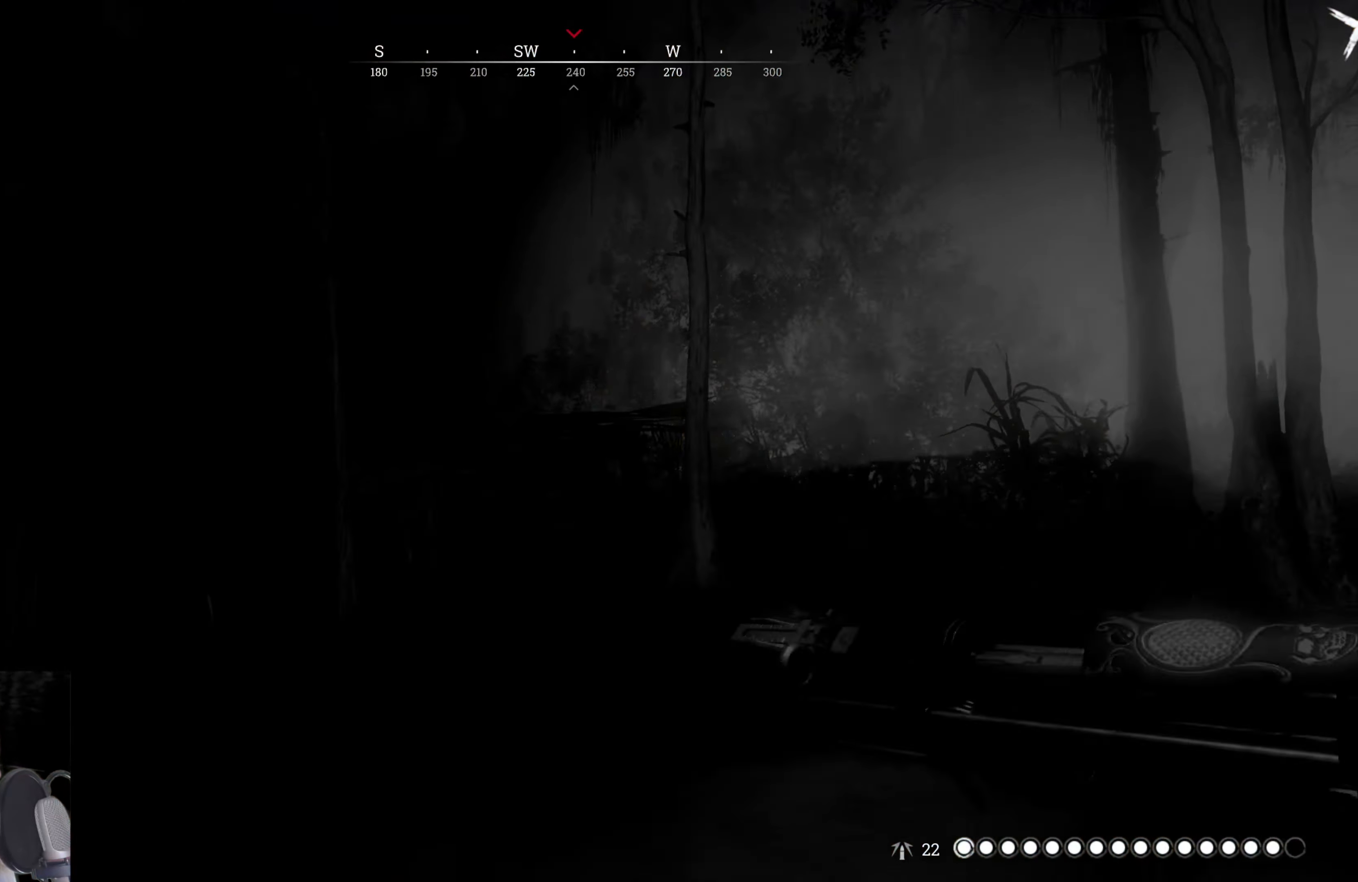
{"keys": ["d", "e"], "mouse": [], "events": [[260, "w", "up"]]}
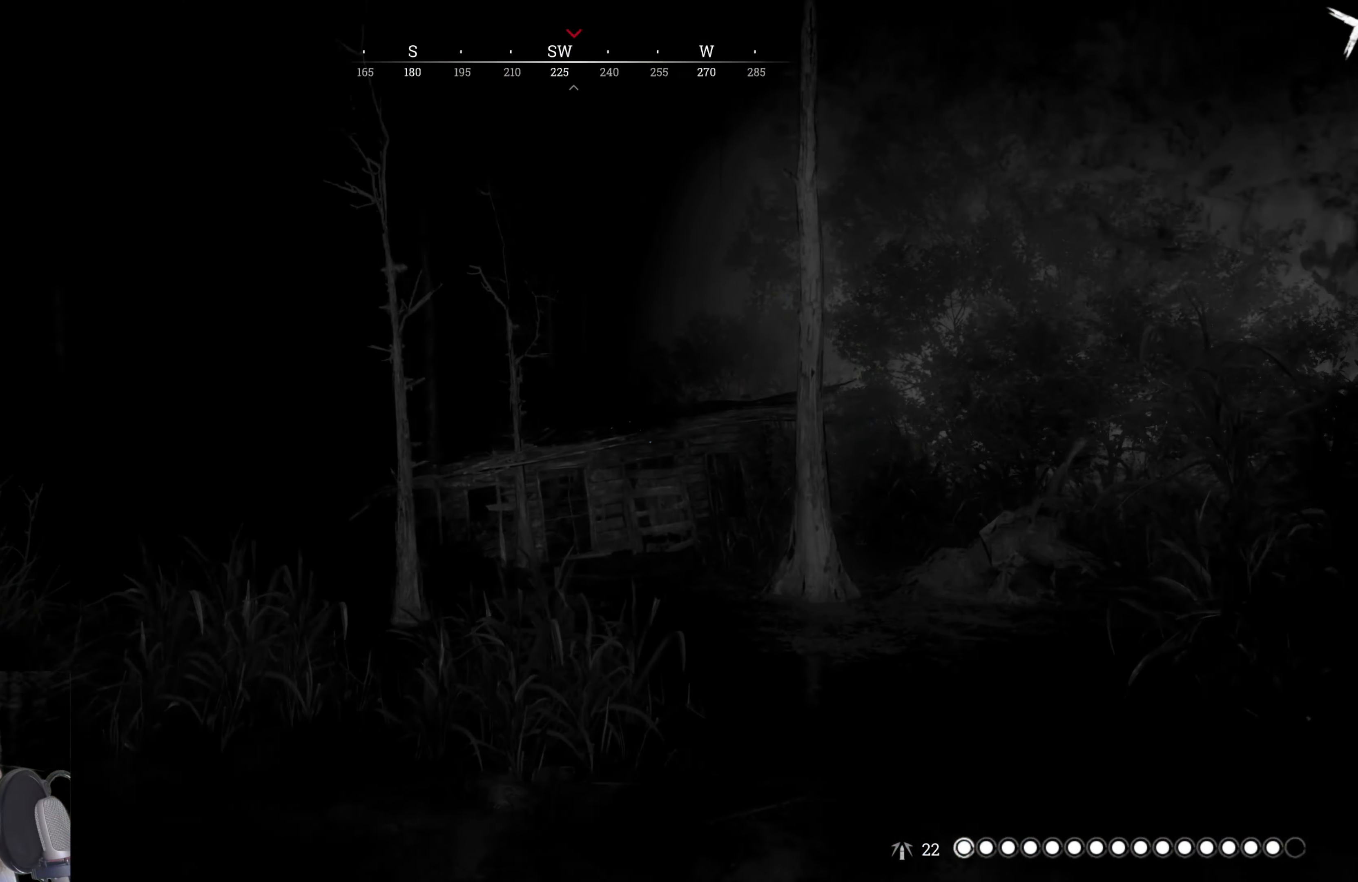
{"keys": ["d", "e"], "mouse": [], "events": []}
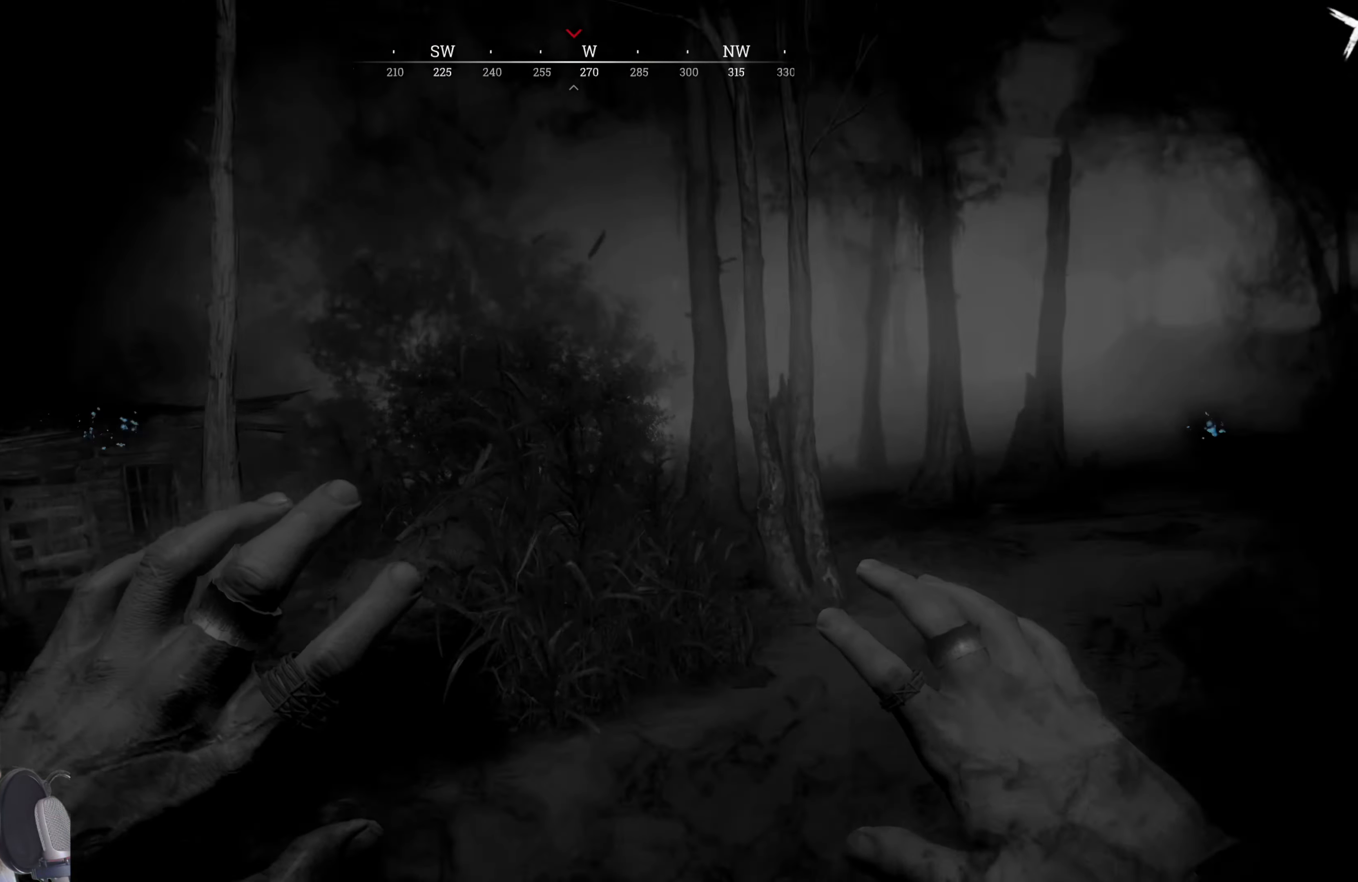
{"keys": ["d", "e", "w"], "mouse": [], "events": [[460, "w", "down"]]}
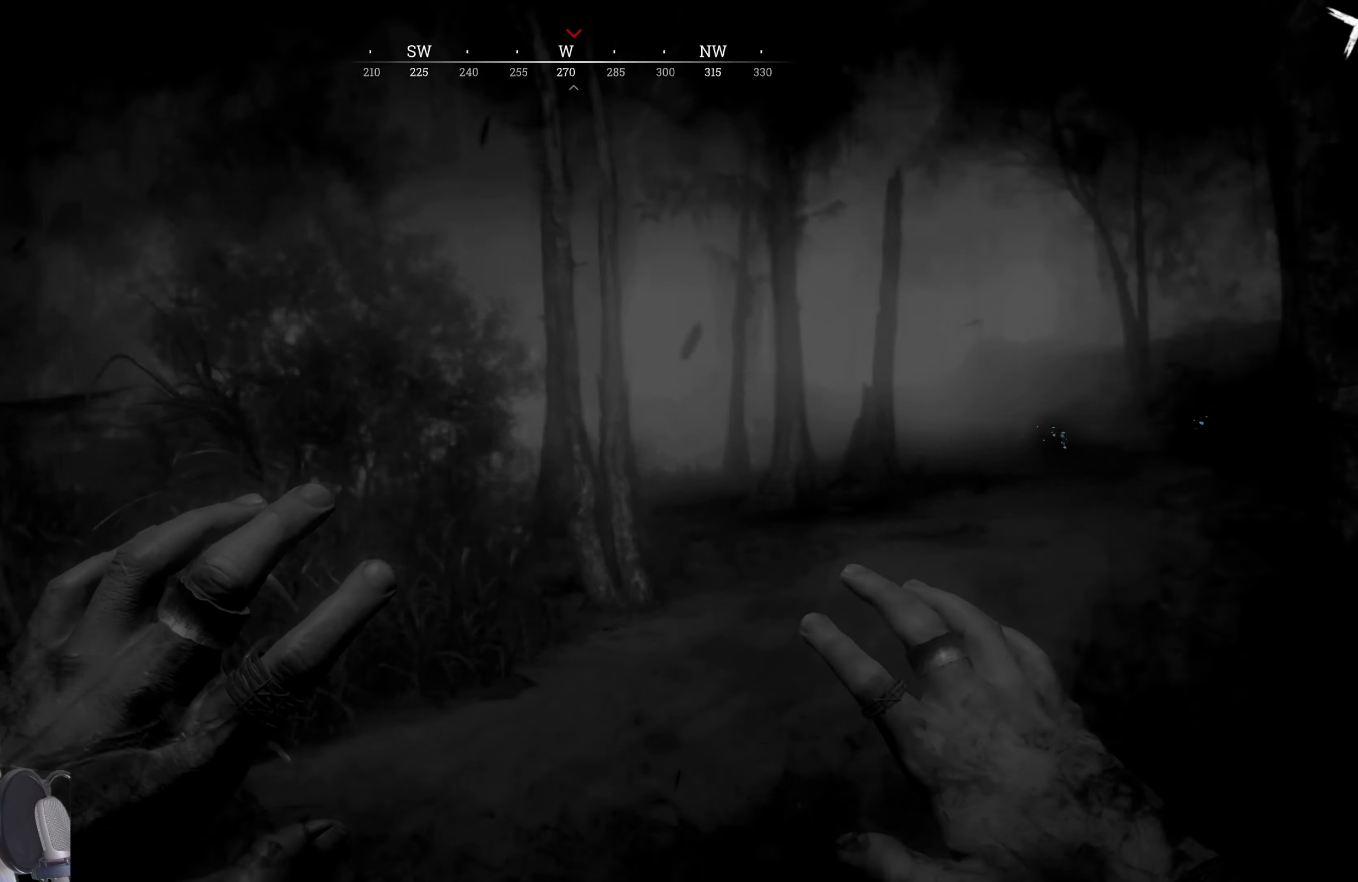
{"keys": ["e", "w"], "mouse": [], "events": [[140, "d", "up"]]}
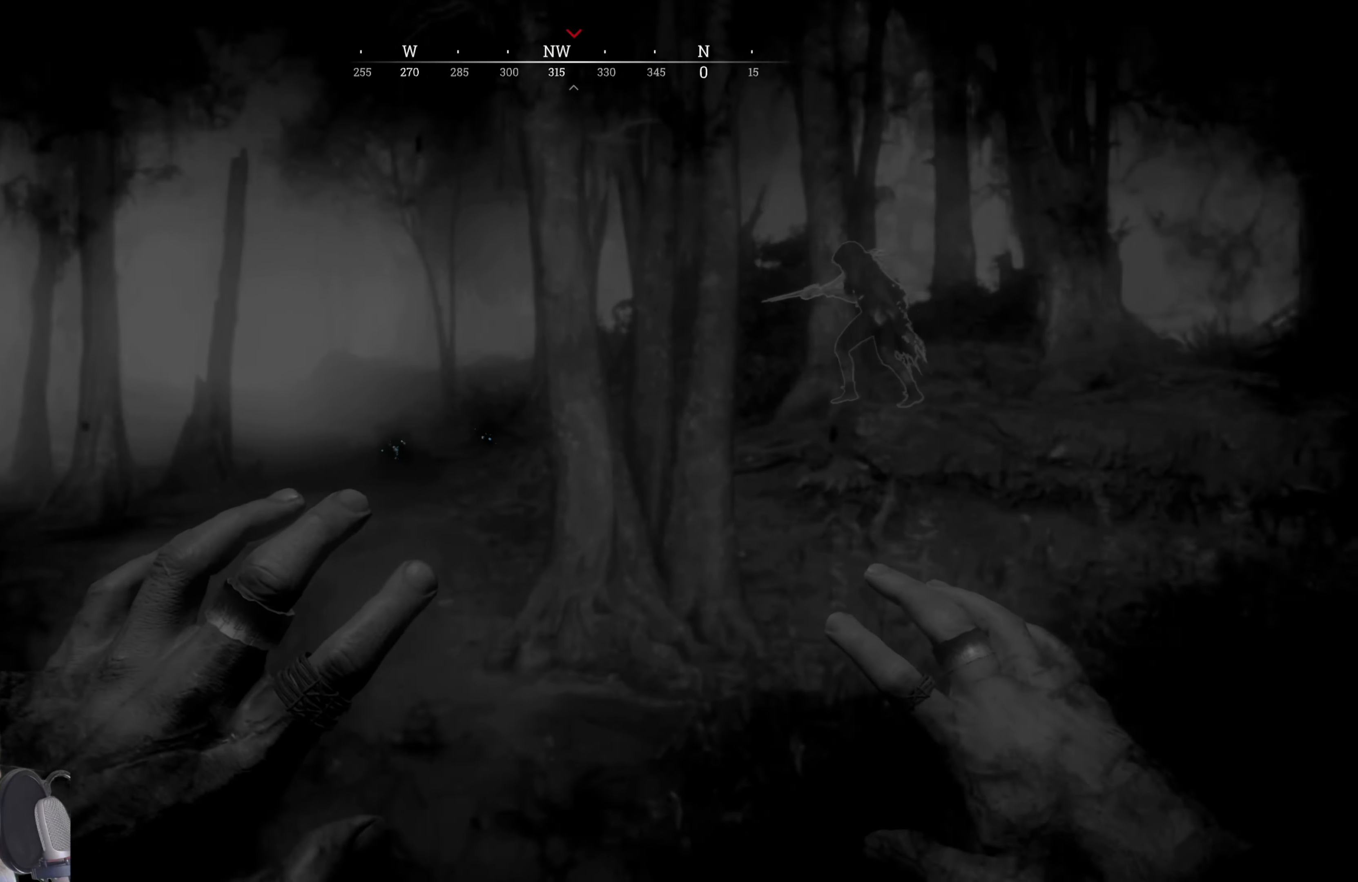
{"keys": ["a", "w"], "mouse": [], "events": [[60, "a", "down"], [460, "e", "up"]]}
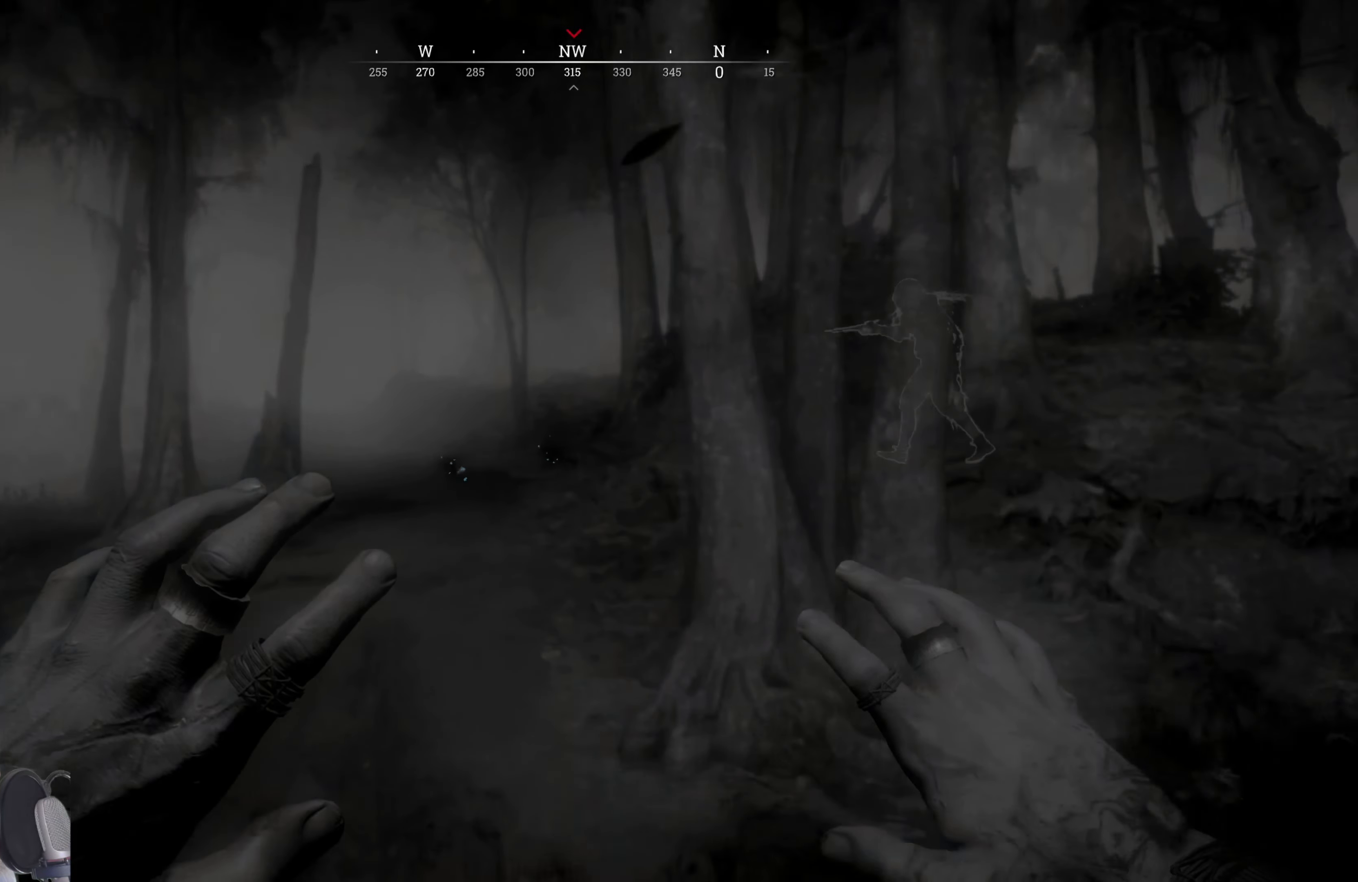
{"keys": ["w"], "mouse": [], "events": [[160, "a", "up"]]}
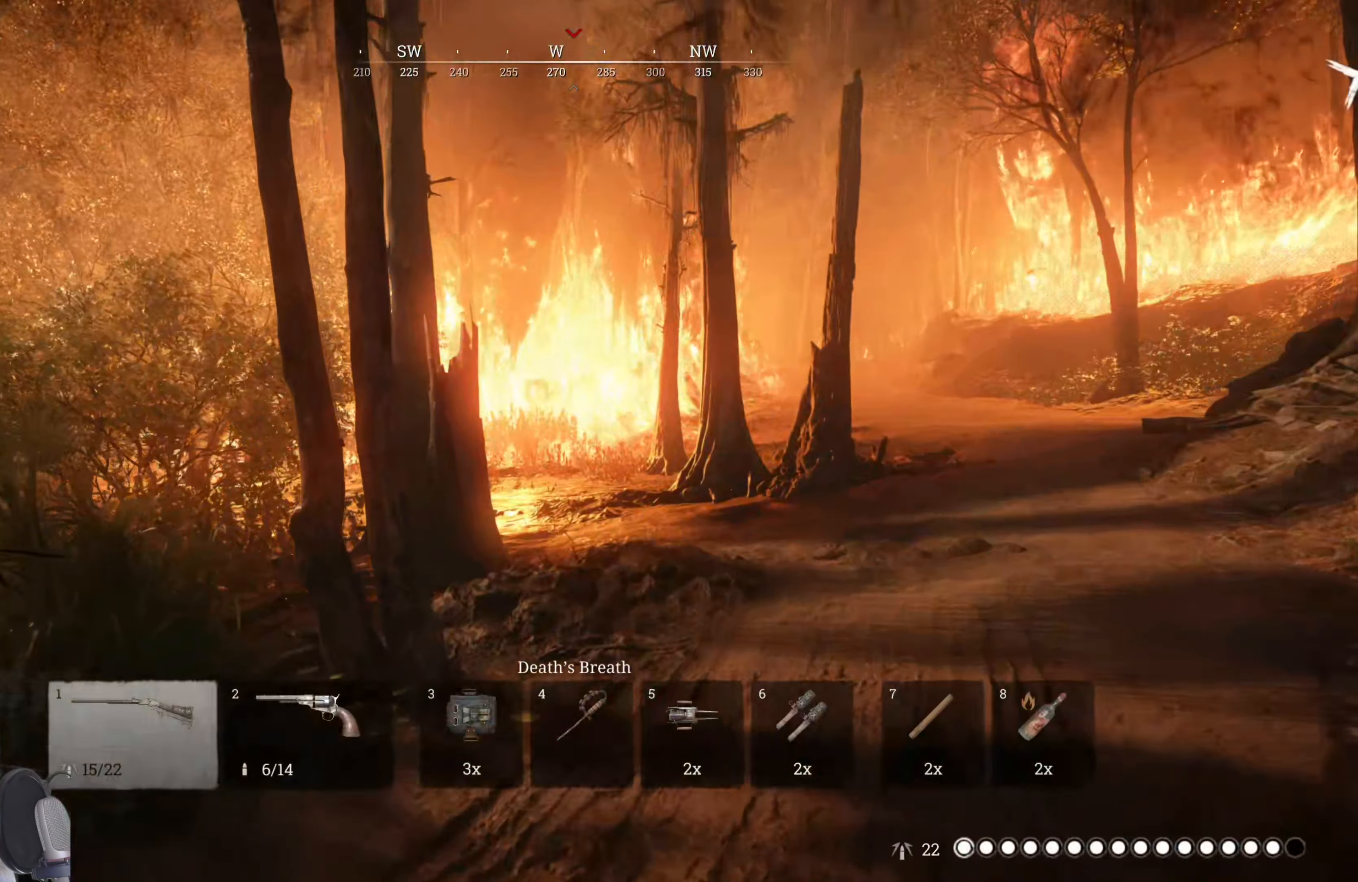
{"keys": ["d", "w"], "mouse": [], "events": [[360, "d", "down"]]}
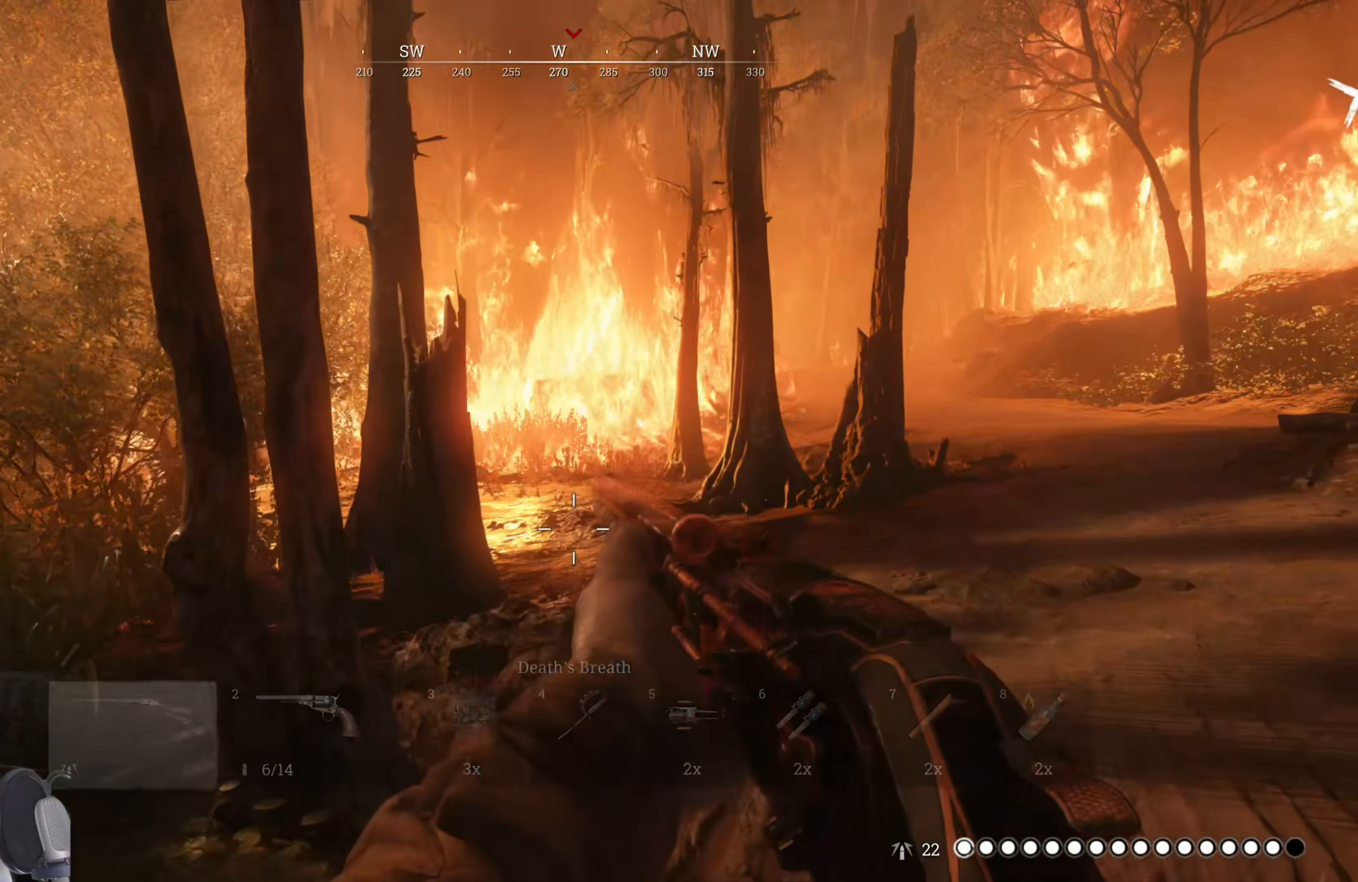
{"keys": ["d", "w"], "mouse": [], "events": []}